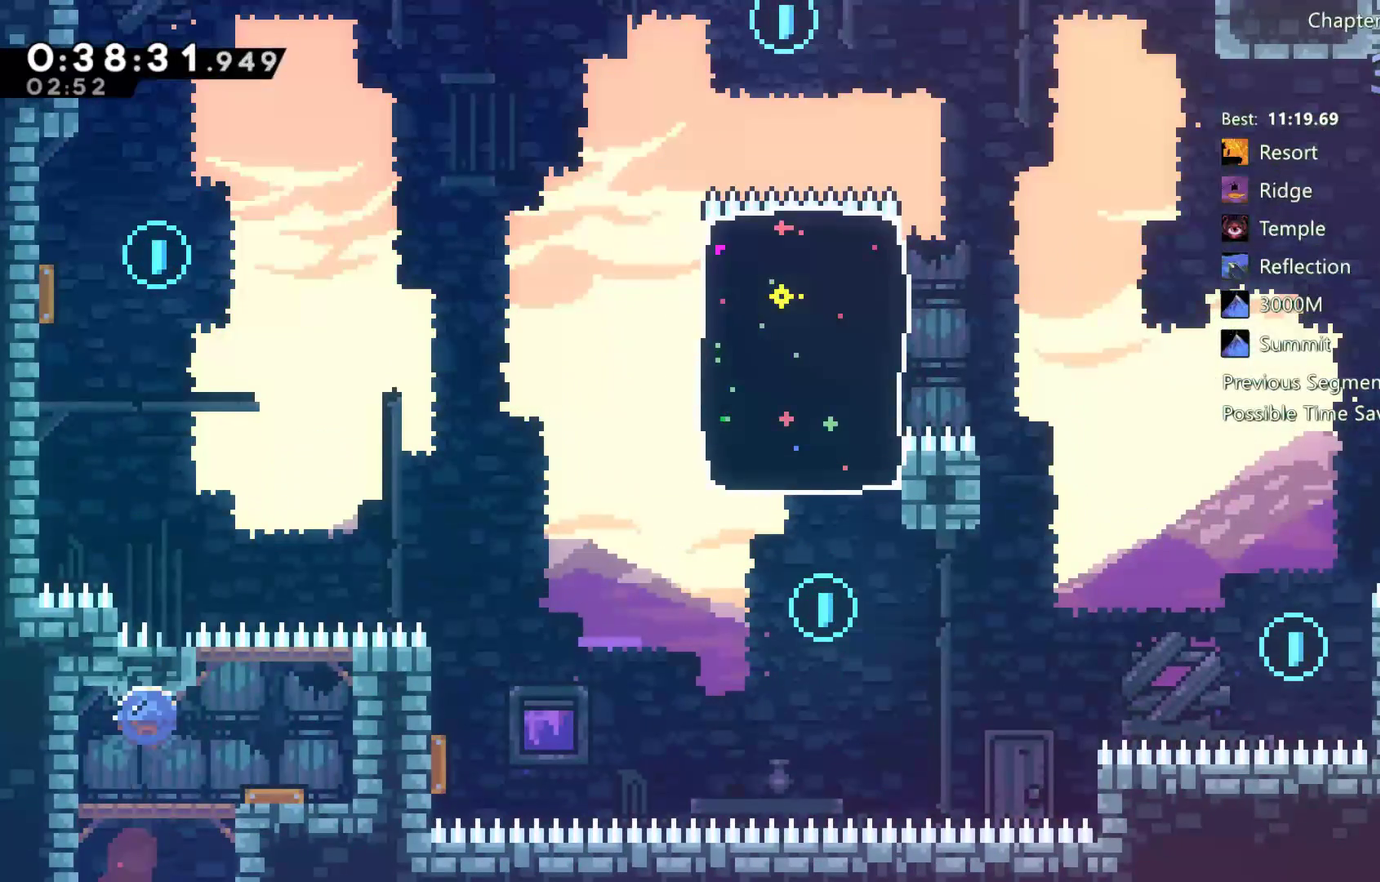
Gameplay with a controller (Xbox layout); each line is a JSON object with the inputs held at the frame after it. "events" lists button and stick changes between this image and that frame as [ms after this image, input, new state], when the widget could be followed in between. Not read: HOME L3 R3.
{"buttons": ["DPAD_UP"], "left_stick": "center", "right_stick": "center", "events": [[117, "X", "up"], [150, "DPAD_DOWN", "up"], [167, "DPAD_RIGHT", "up"], [200, "DPAD_UP", "down"]]}
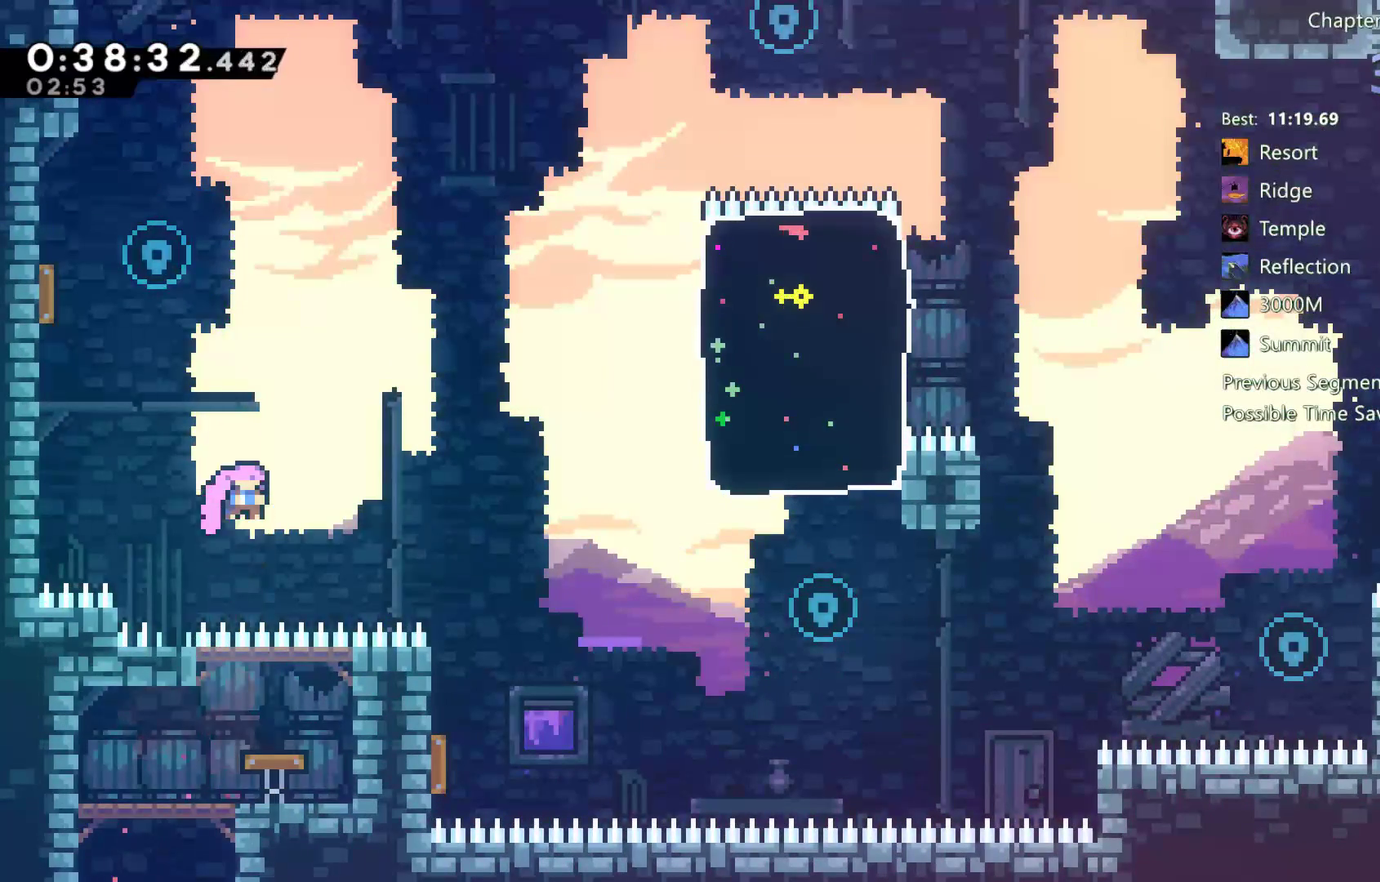
{"buttons": ["DPAD_LEFT"], "left_stick": "center", "right_stick": "center", "events": [[33, "X", "down"], [300, "X", "up"], [367, "DPAD_LEFT", "down"], [500, "DPAD_UP", "up"]]}
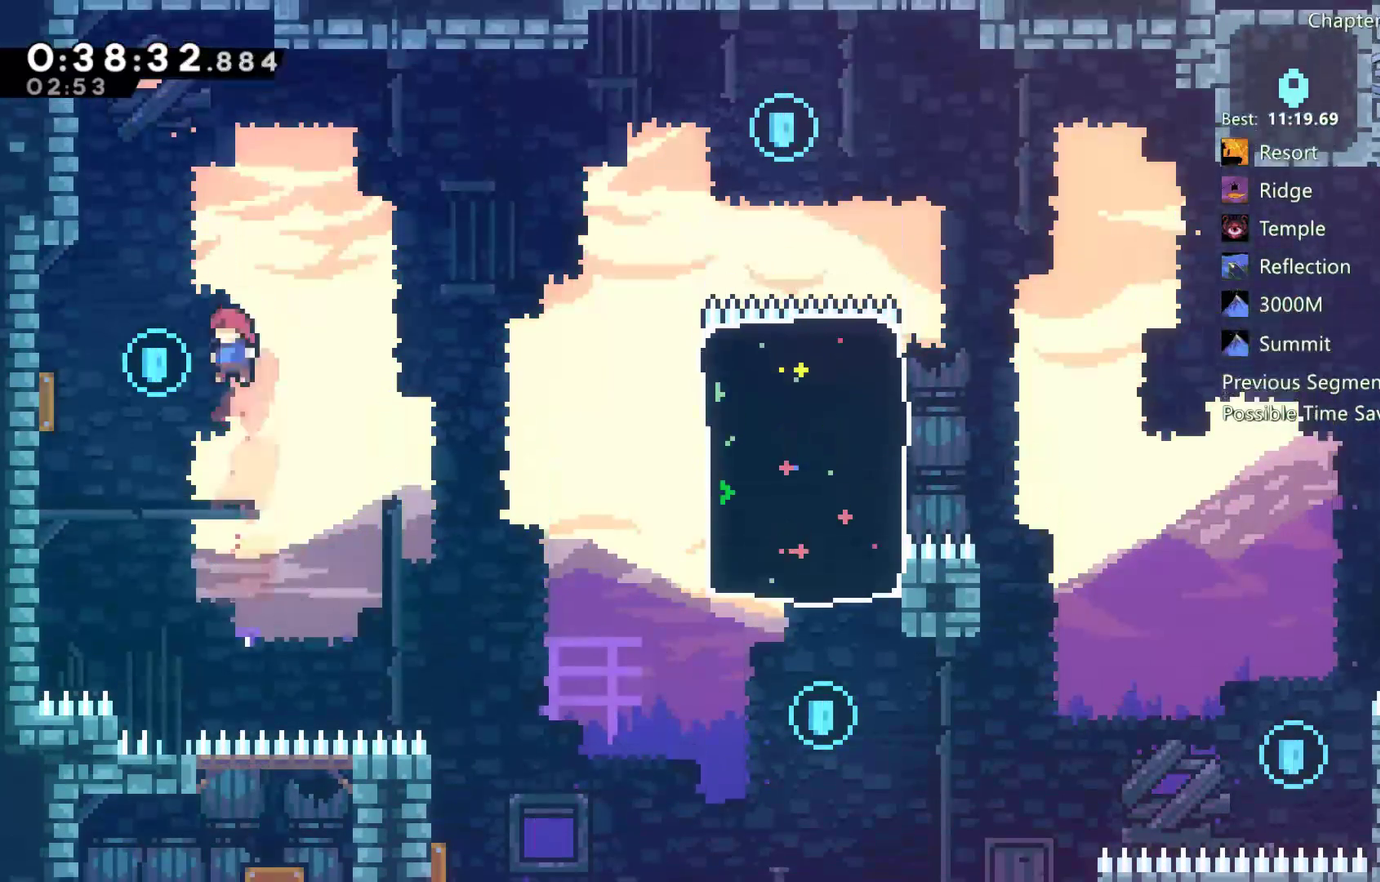
{"buttons": ["DPAD_DOWN", "DPAD_RIGHT"], "left_stick": "center", "right_stick": "center", "events": [[167, "X", "down"], [300, "DPAD_LEFT", "up"], [300, "X", "up"], [400, "DPAD_RIGHT", "down"], [467, "DPAD_DOWN", "down"]]}
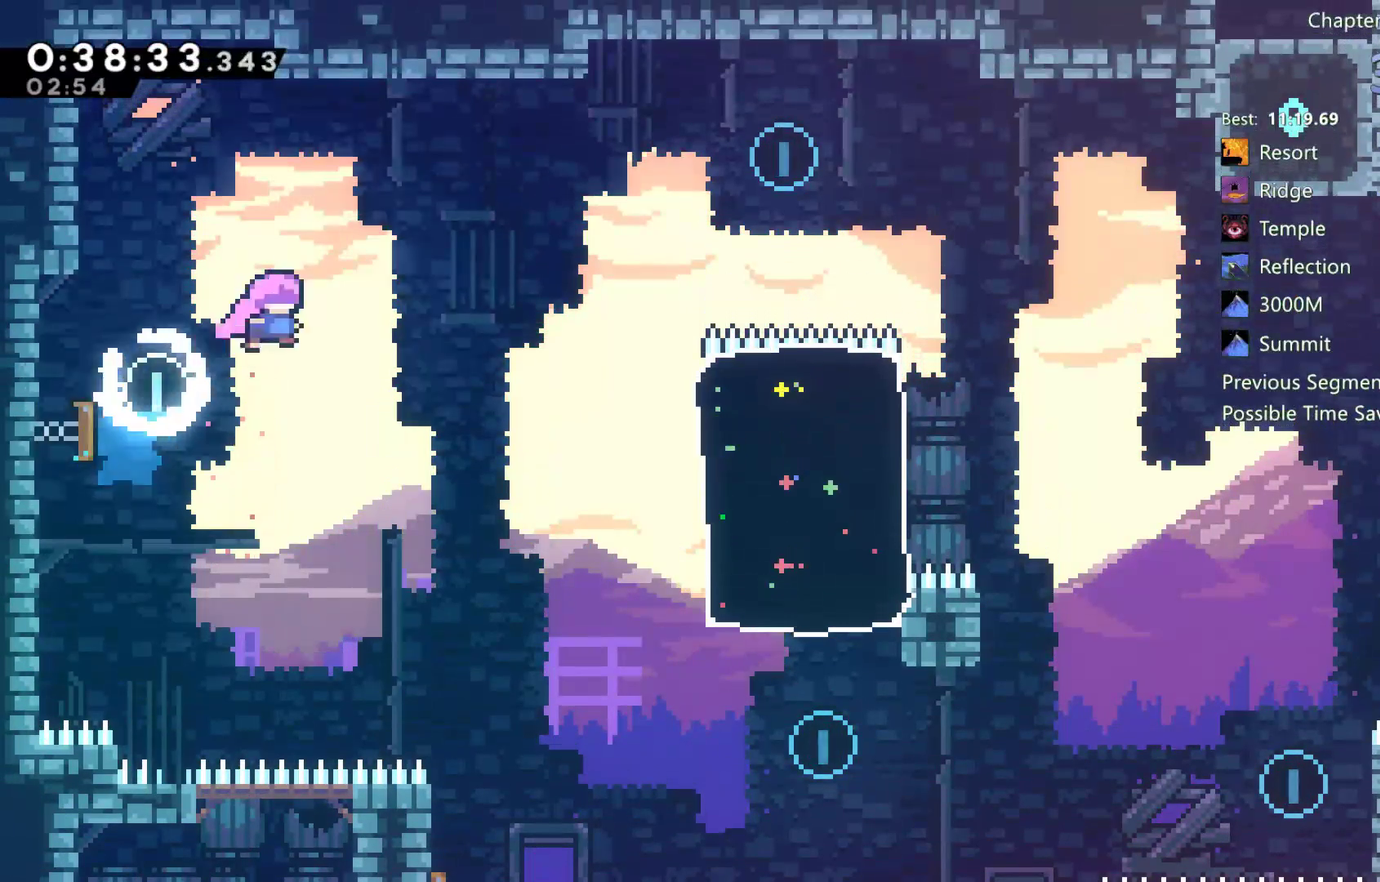
{"buttons": ["X", "DPAD_DOWN", "DPAD_RIGHT"], "left_stick": "center", "right_stick": "center", "events": [[483, "X", "down"]]}
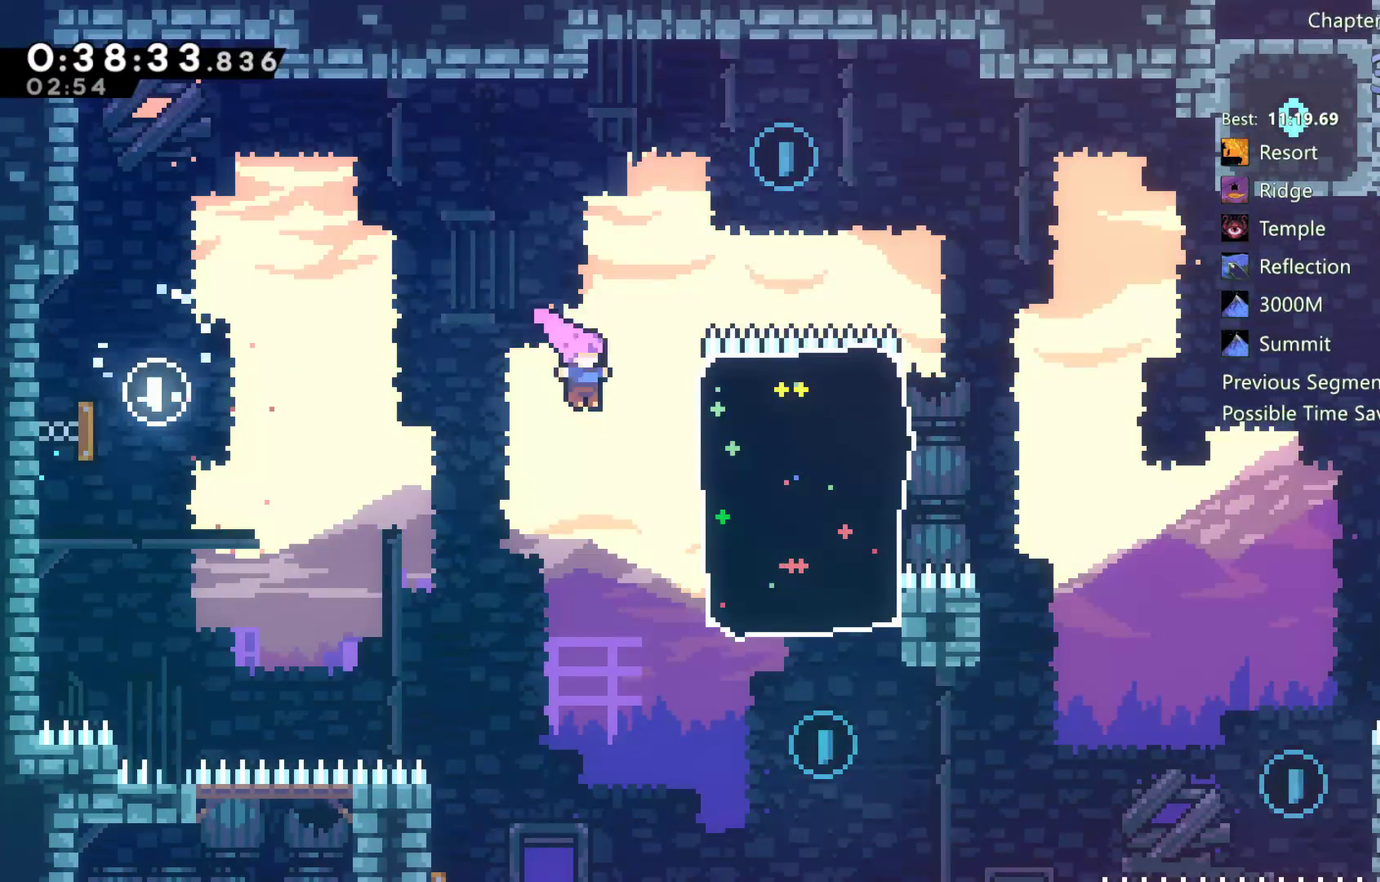
{"buttons": ["DPAD_UP"], "left_stick": "center", "right_stick": "center", "events": [[183, "X", "up"], [317, "DPAD_DOWN", "up"], [317, "DPAD_RIGHT", "up"], [333, "DPAD_UP", "down"]]}
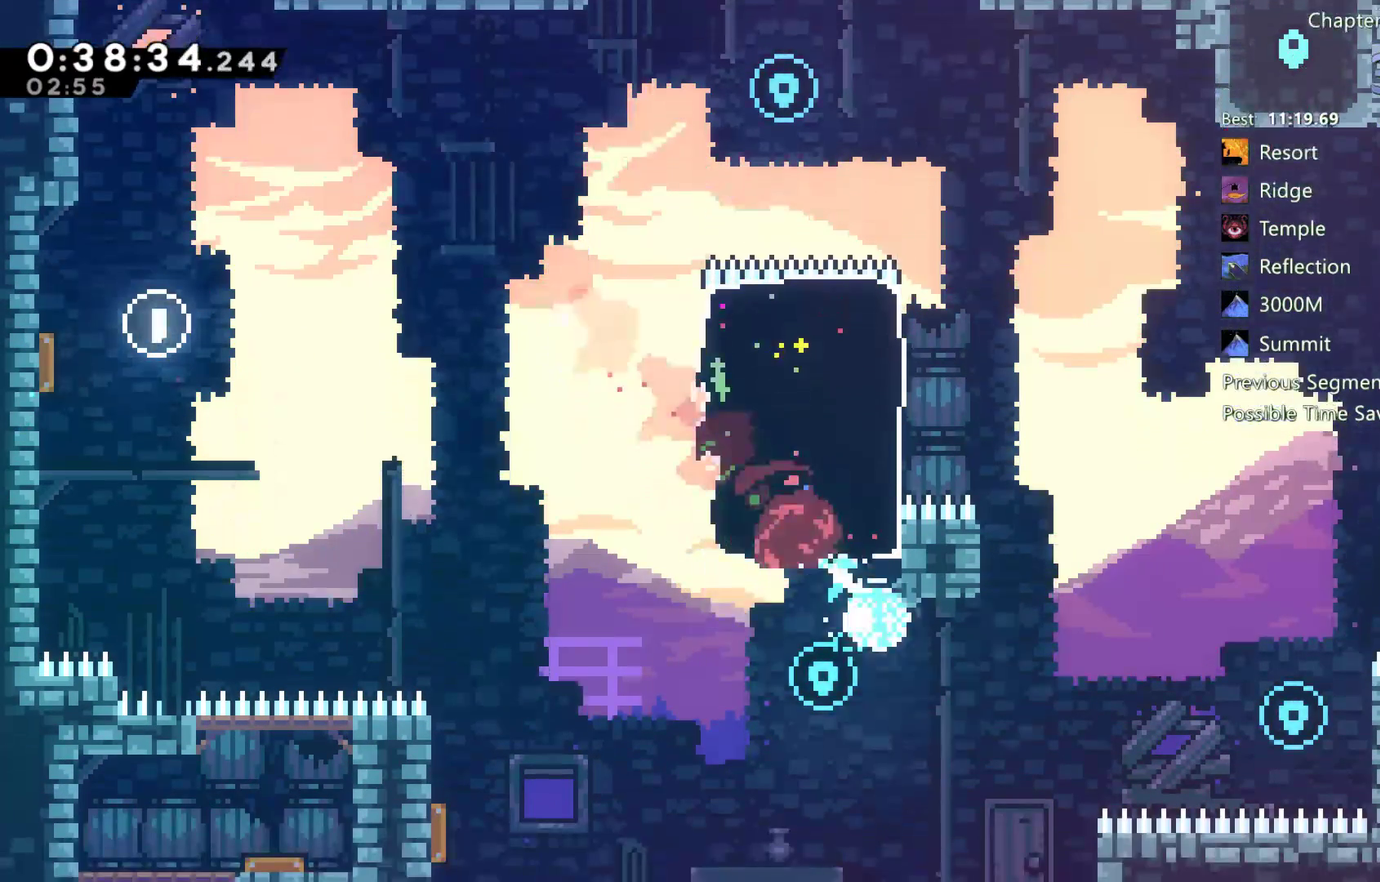
{"buttons": ["DPAD_UP", "DPAD_LEFT"], "left_stick": "center", "right_stick": "center", "events": [[100, "X", "down"], [167, "X", "up"], [283, "DPAD_LEFT", "down"]]}
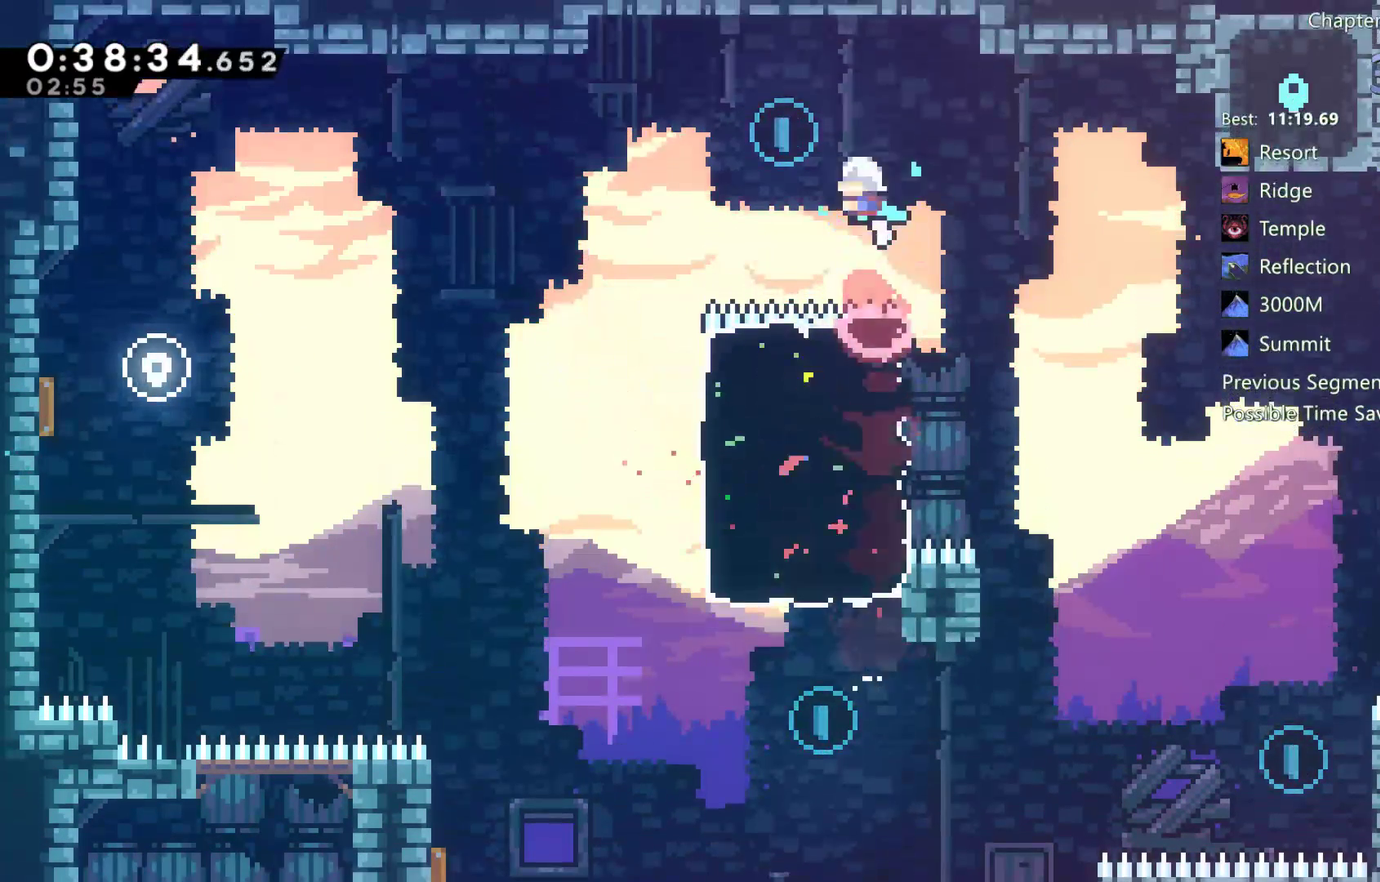
{"buttons": [], "left_stick": "center", "right_stick": "center", "events": [[417, "DPAD_UP", "up"], [500, "DPAD_LEFT", "up"]]}
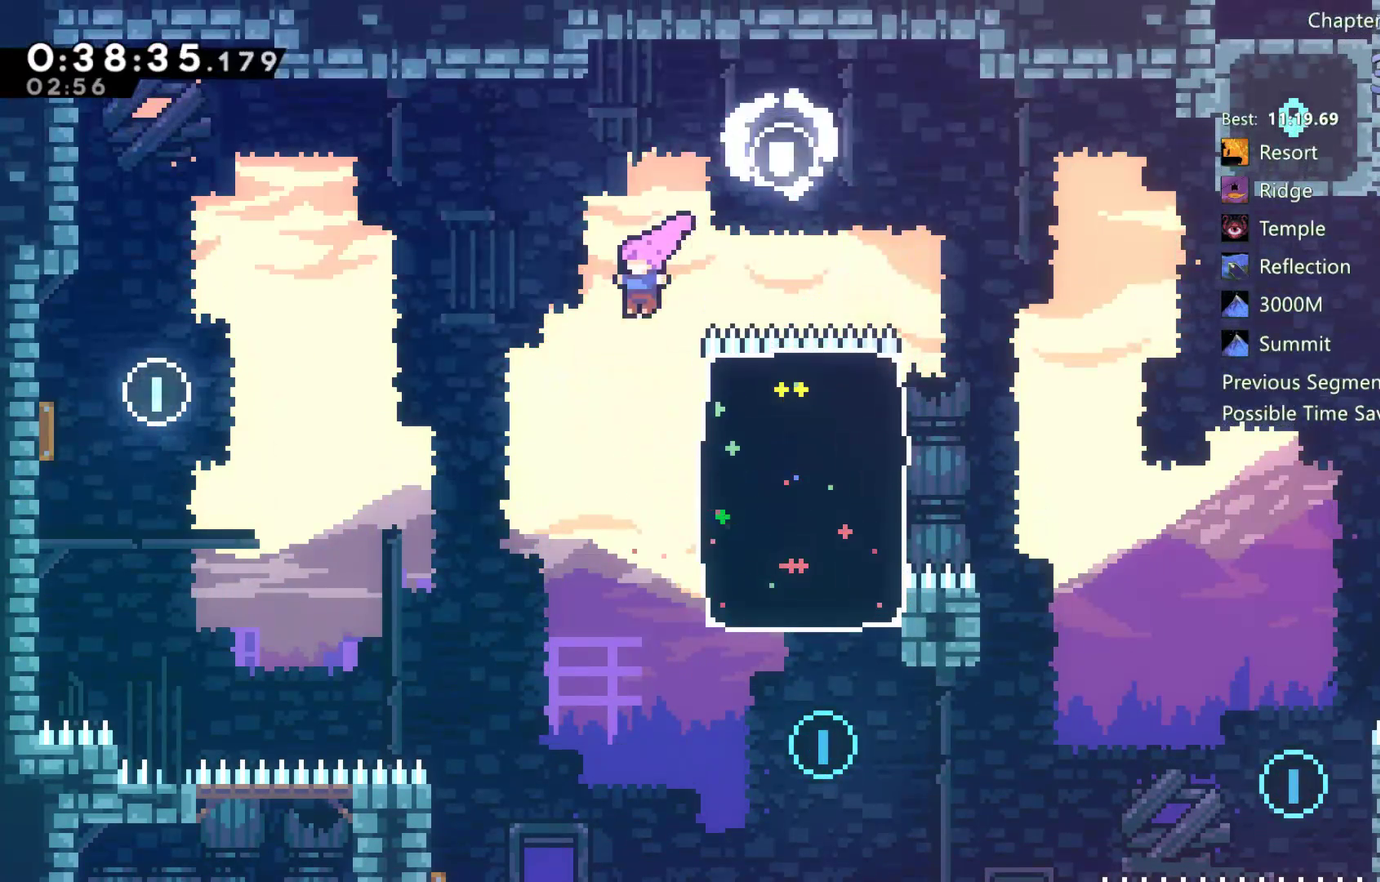
{"buttons": ["DPAD_DOWN", "DPAD_RIGHT"], "left_stick": "center", "right_stick": "center", "events": [[33, "DPAD_DOWN", "down"], [133, "DPAD_RIGHT", "down"], [133, "X", "down"], [367, "X", "up"]]}
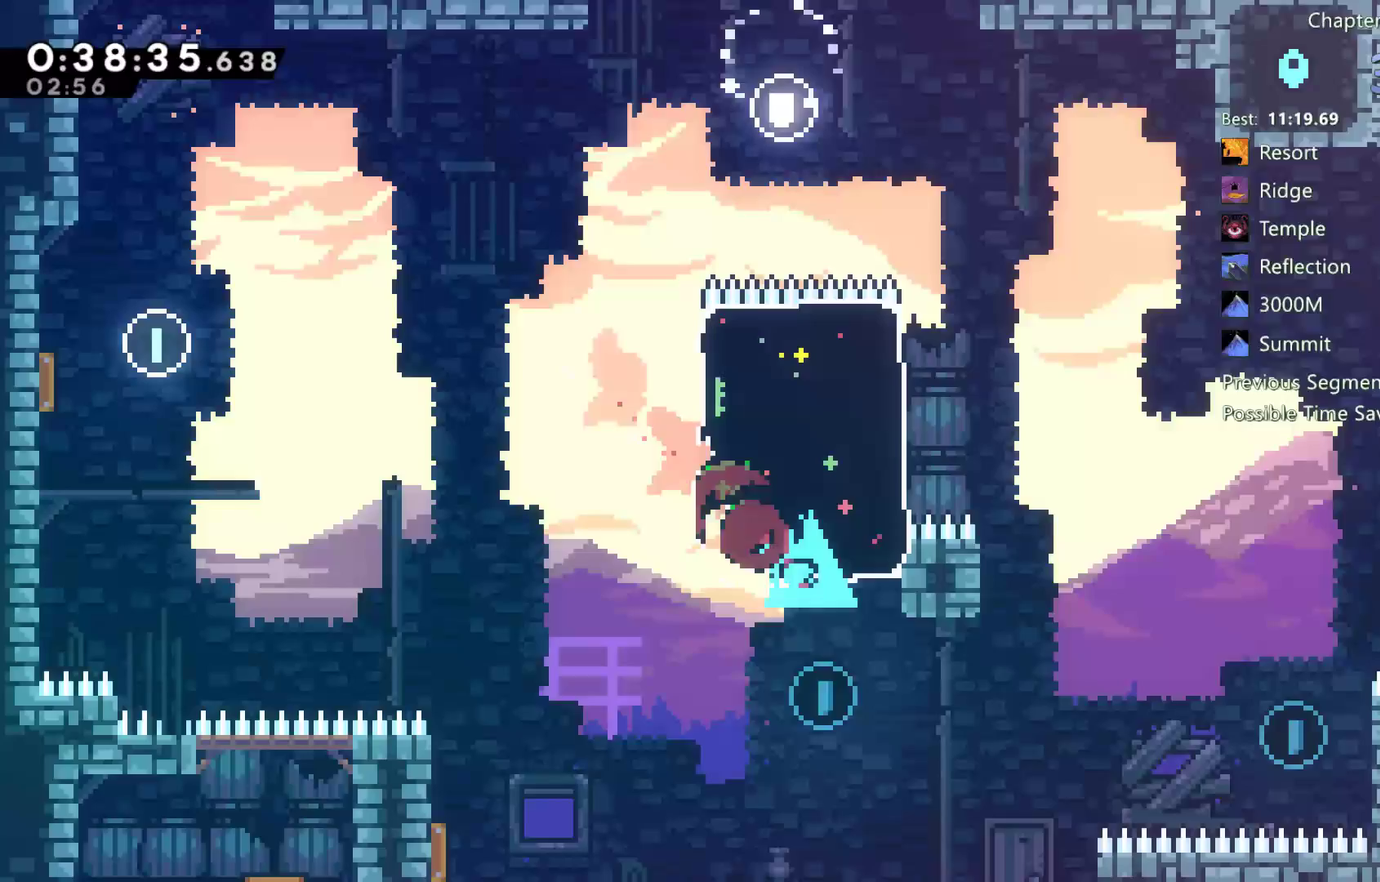
{"buttons": ["DPAD_UP", "DPAD_RIGHT"], "left_stick": "center", "right_stick": "center", "events": [[150, "DPAD_DOWN", "up"], [300, "X", "down"], [500, "DPAD_UP", "down"], [500, "X", "up"]]}
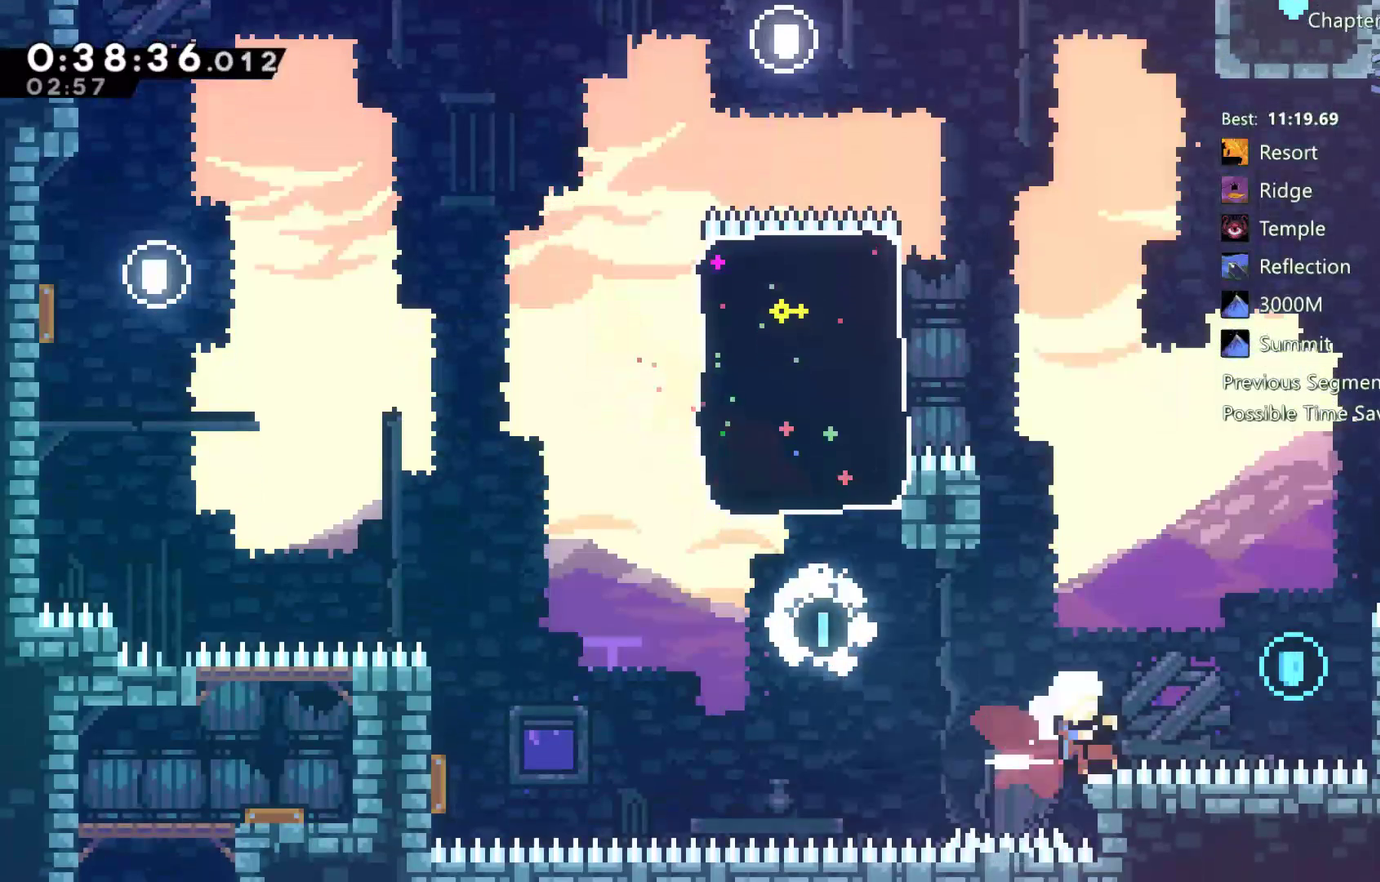
{"buttons": [], "left_stick": "center", "right_stick": "center", "events": [[183, "X", "down"], [383, "DPAD_UP", "up"], [417, "X", "up"], [467, "DPAD_RIGHT", "up"]]}
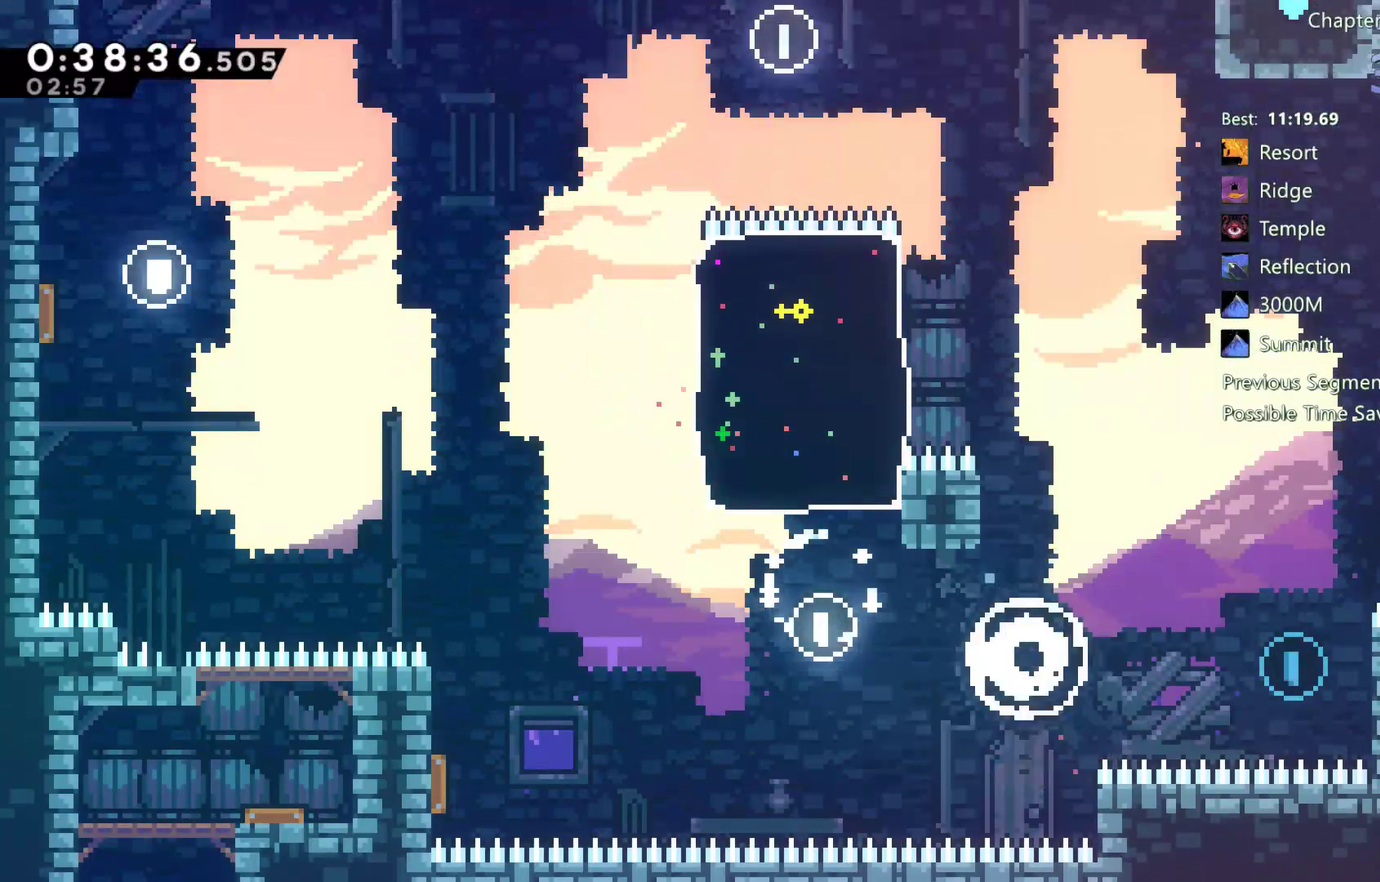
{"buttons": [], "left_stick": "center", "right_stick": "center", "events": []}
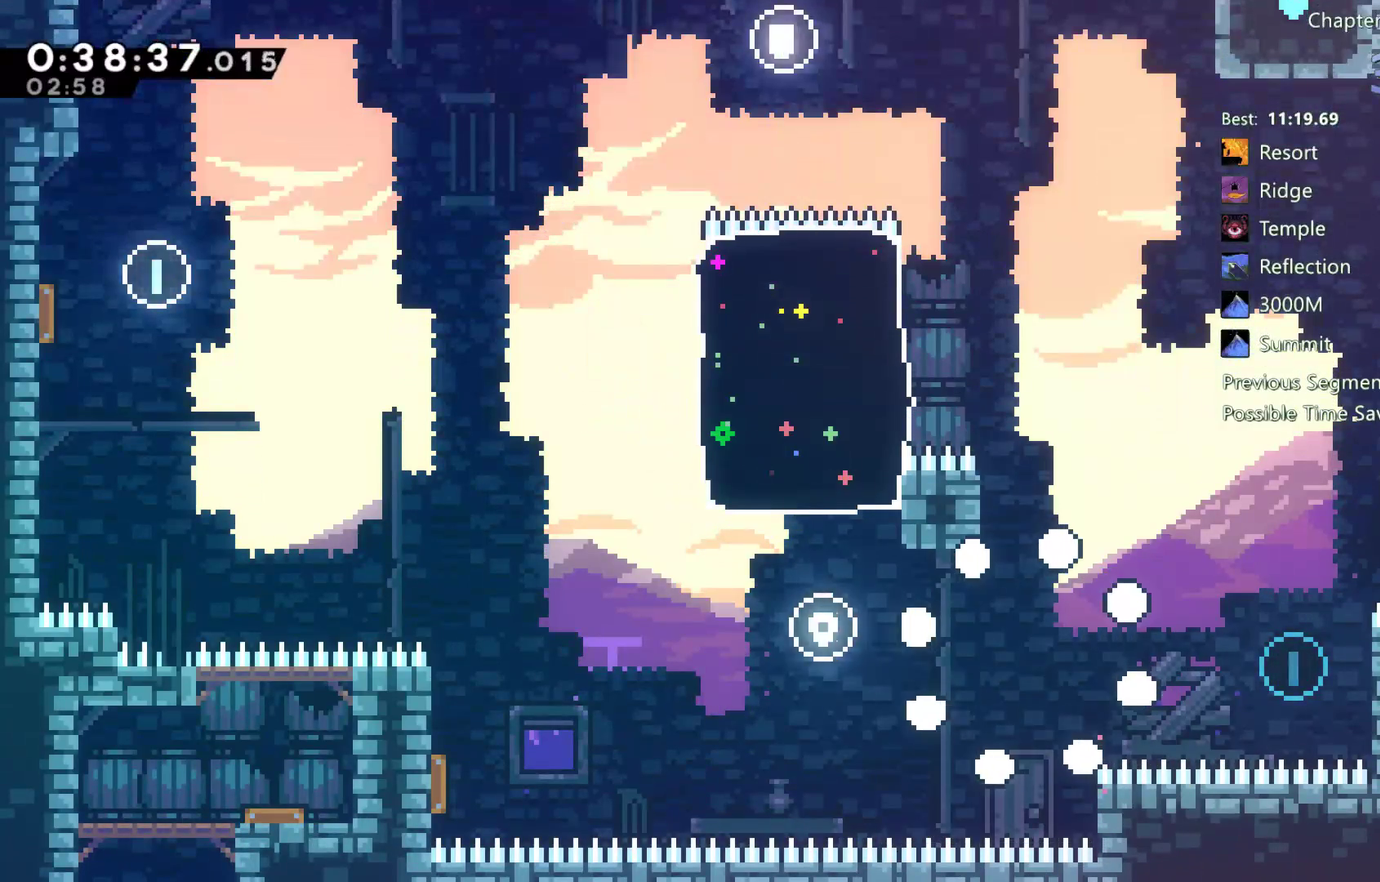
{"buttons": [], "left_stick": "center", "right_stick": "center", "events": []}
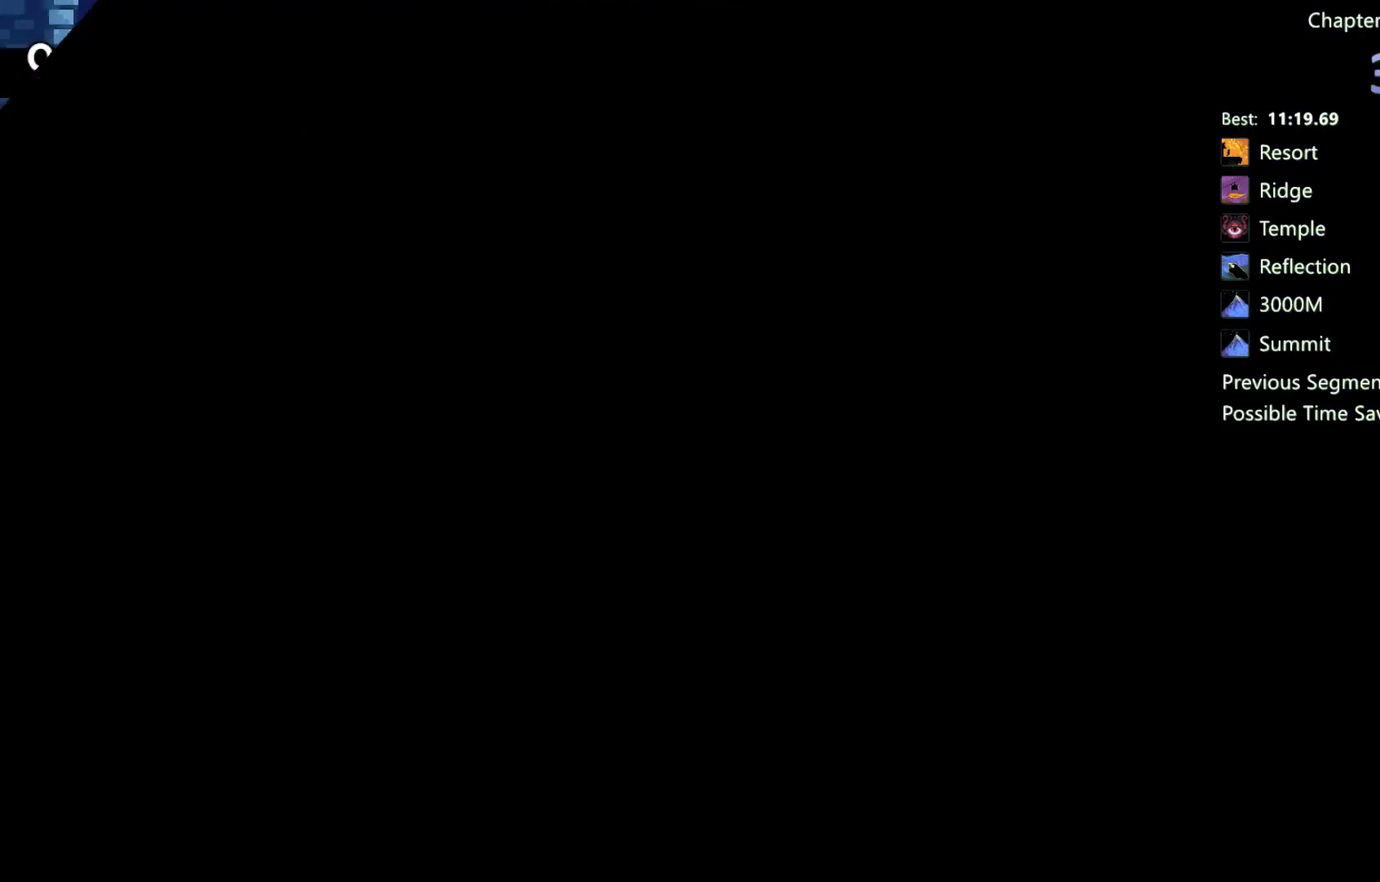
{"buttons": [], "left_stick": "center", "right_stick": "center", "events": []}
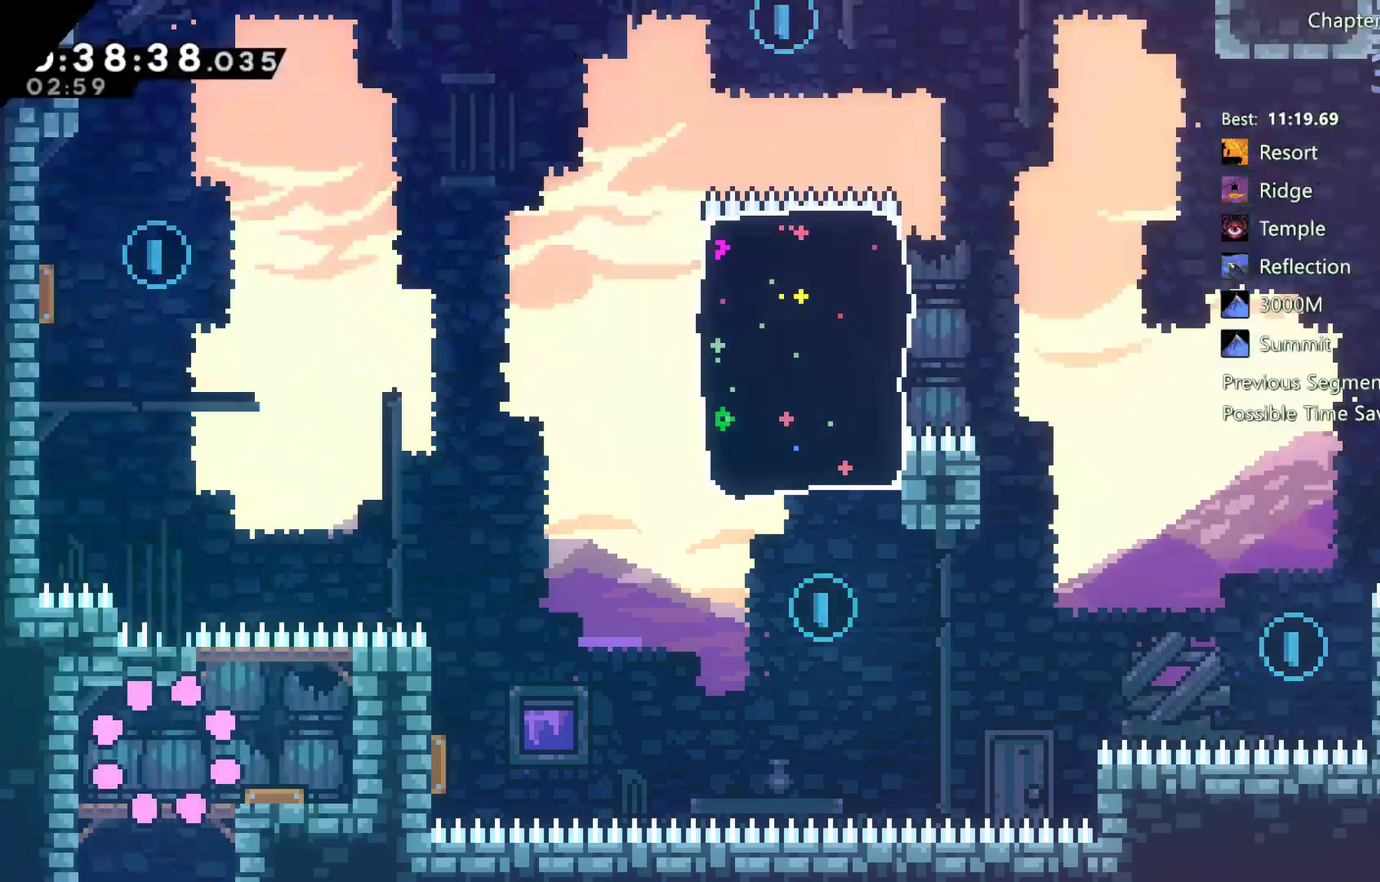
{"buttons": ["DPAD_UP", "DPAD_LEFT"], "left_stick": "center", "right_stick": "center", "events": [[67, "DPAD_RIGHT", "down"], [217, "X", "down"], [317, "X", "up"], [367, "DPAD_RIGHT", "up"], [483, "DPAD_LEFT", "down"], [483, "DPAD_UP", "down"]]}
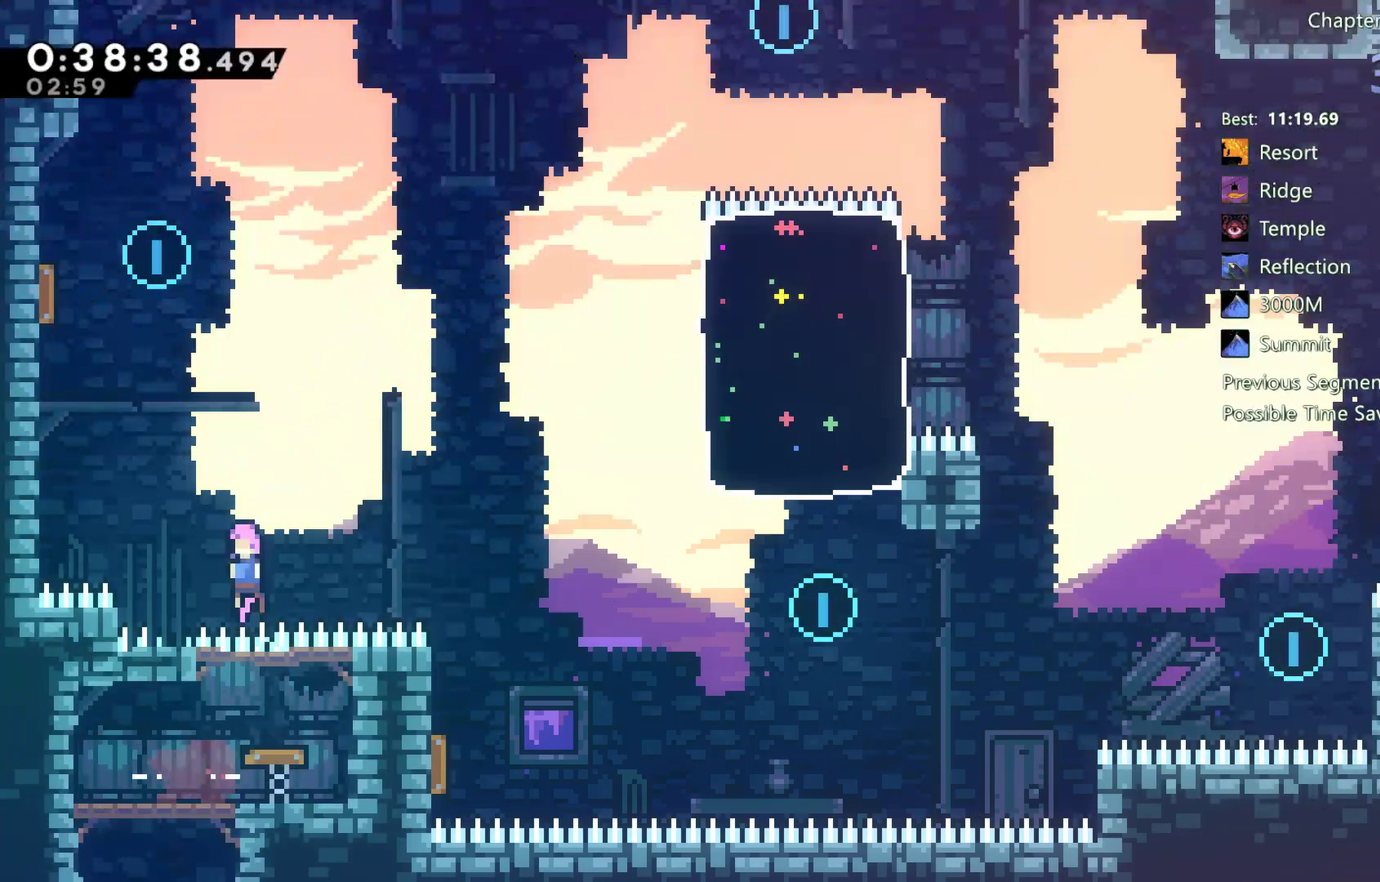
{"buttons": ["X", "DPAD_UP", "DPAD_LEFT"], "left_stick": "center", "right_stick": "center", "events": [[250, "X", "down"]]}
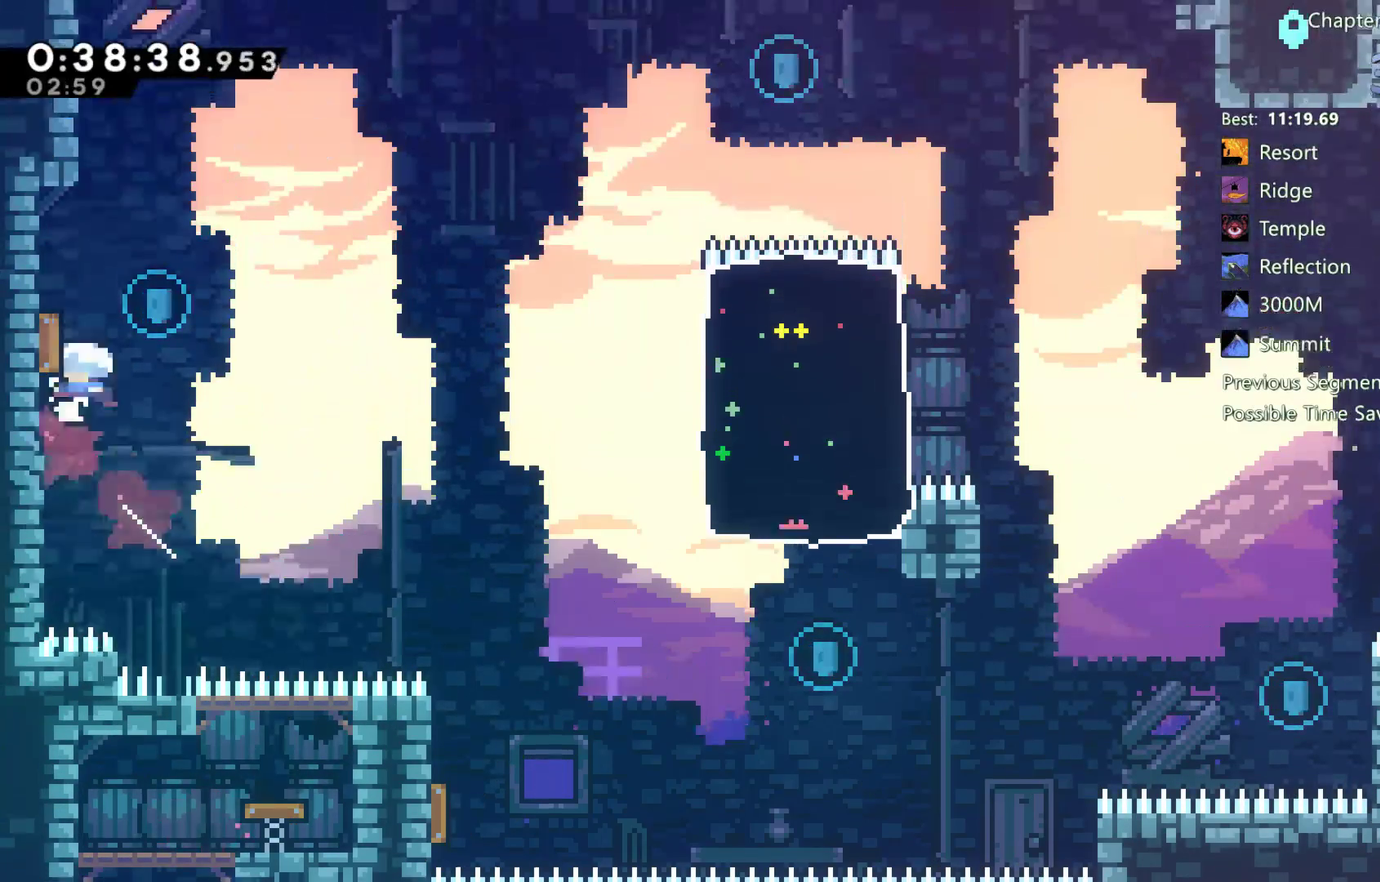
{"buttons": ["DPAD_DOWN", "DPAD_RIGHT"], "left_stick": "center", "right_stick": "center", "events": [[67, "DPAD_LEFT", "up"], [67, "DPAD_UP", "up"], [150, "X", "up"], [167, "DPAD_DOWN", "down"], [167, "DPAD_RIGHT", "down"]]}
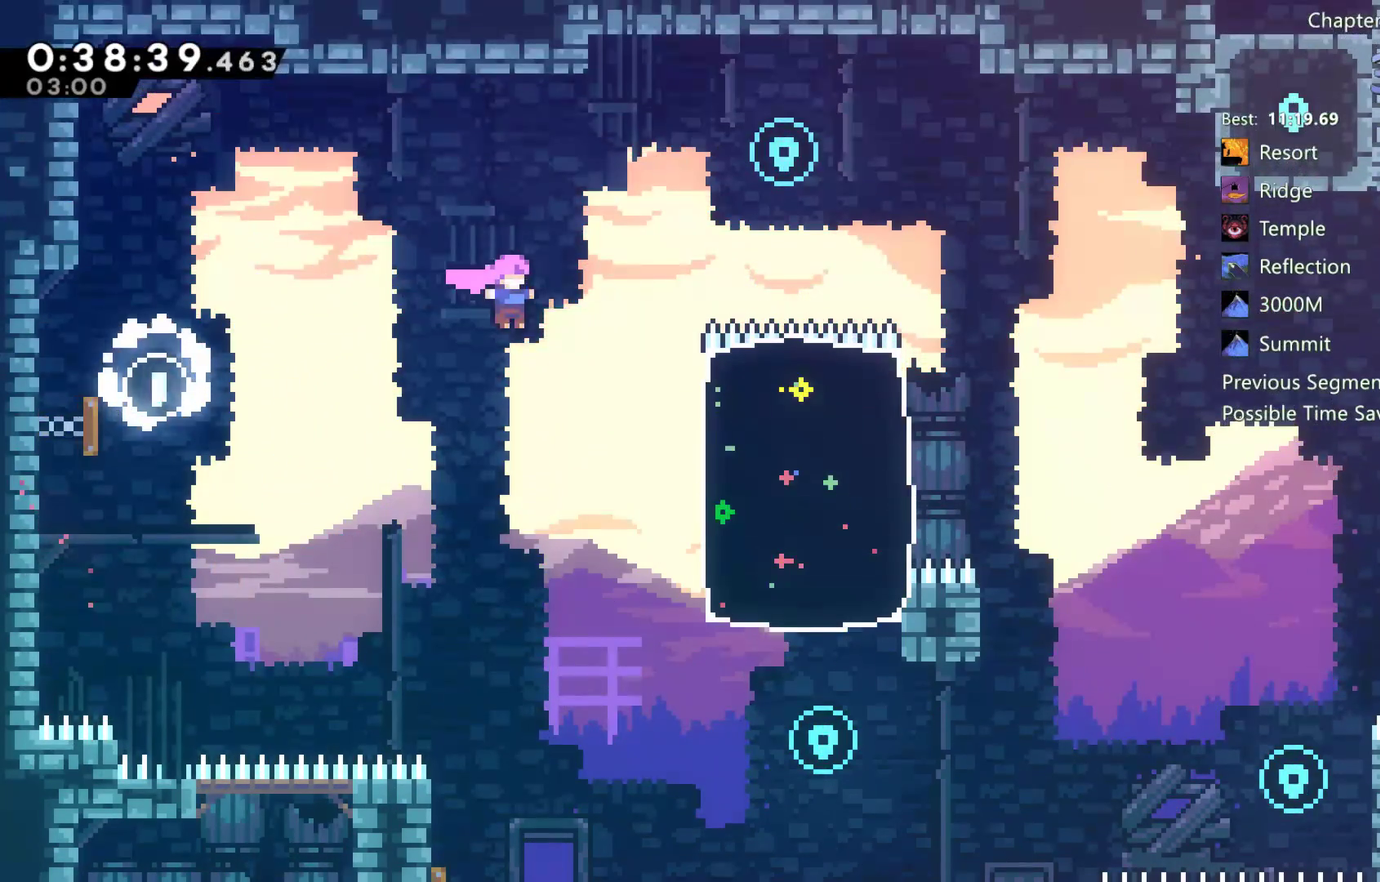
{"buttons": ["DPAD_RIGHT"], "left_stick": "center", "right_stick": "center", "events": [[200, "X", "down"], [400, "X", "up"], [500, "DPAD_DOWN", "up"]]}
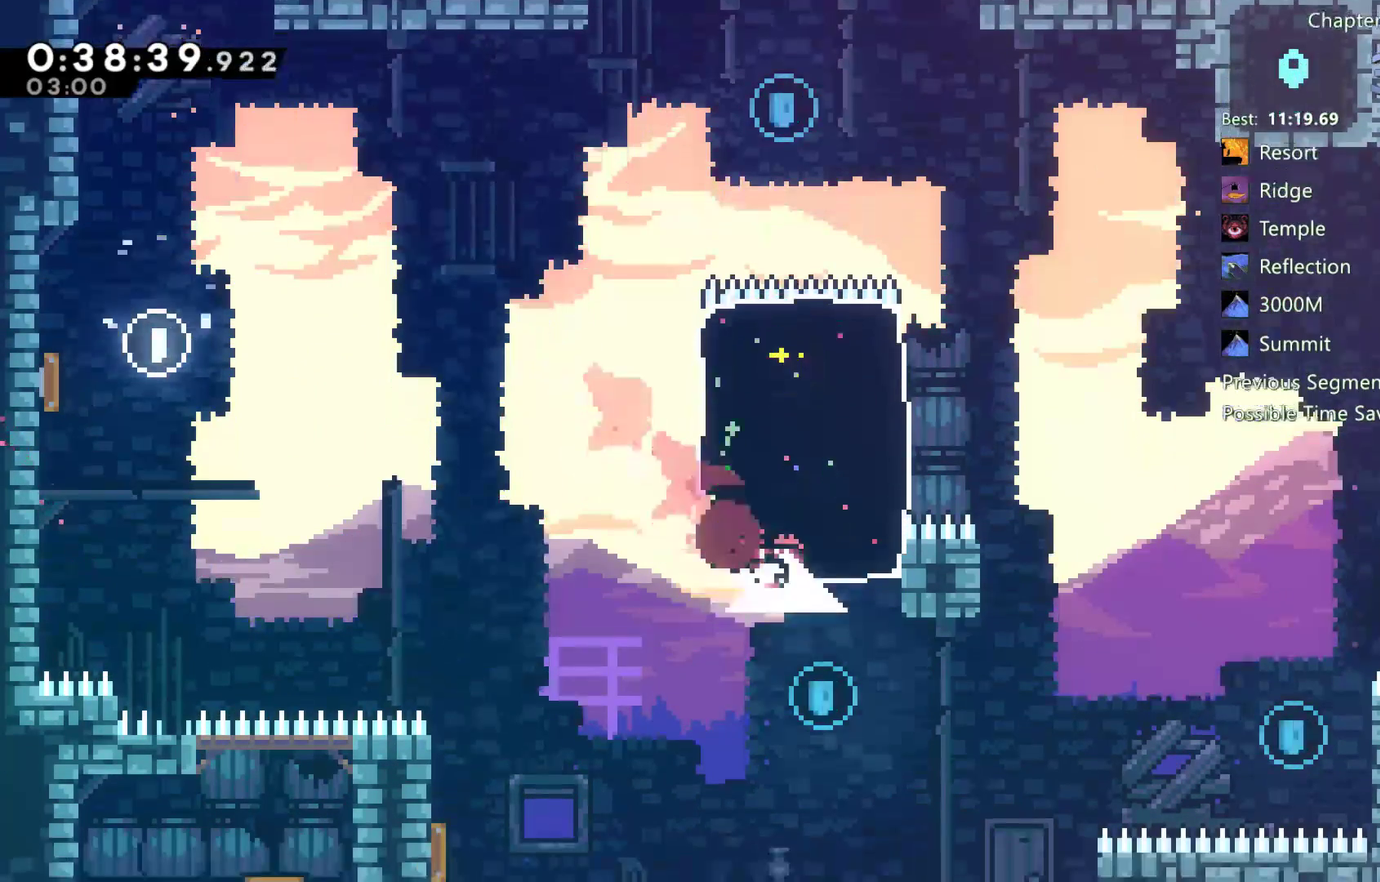
{"buttons": ["X", "DPAD_UP", "DPAD_LEFT"], "left_stick": "center", "right_stick": "center", "events": [[67, "DPAD_RIGHT", "up"], [67, "DPAD_UP", "down"], [133, "X", "down"], [433, "DPAD_LEFT", "down"]]}
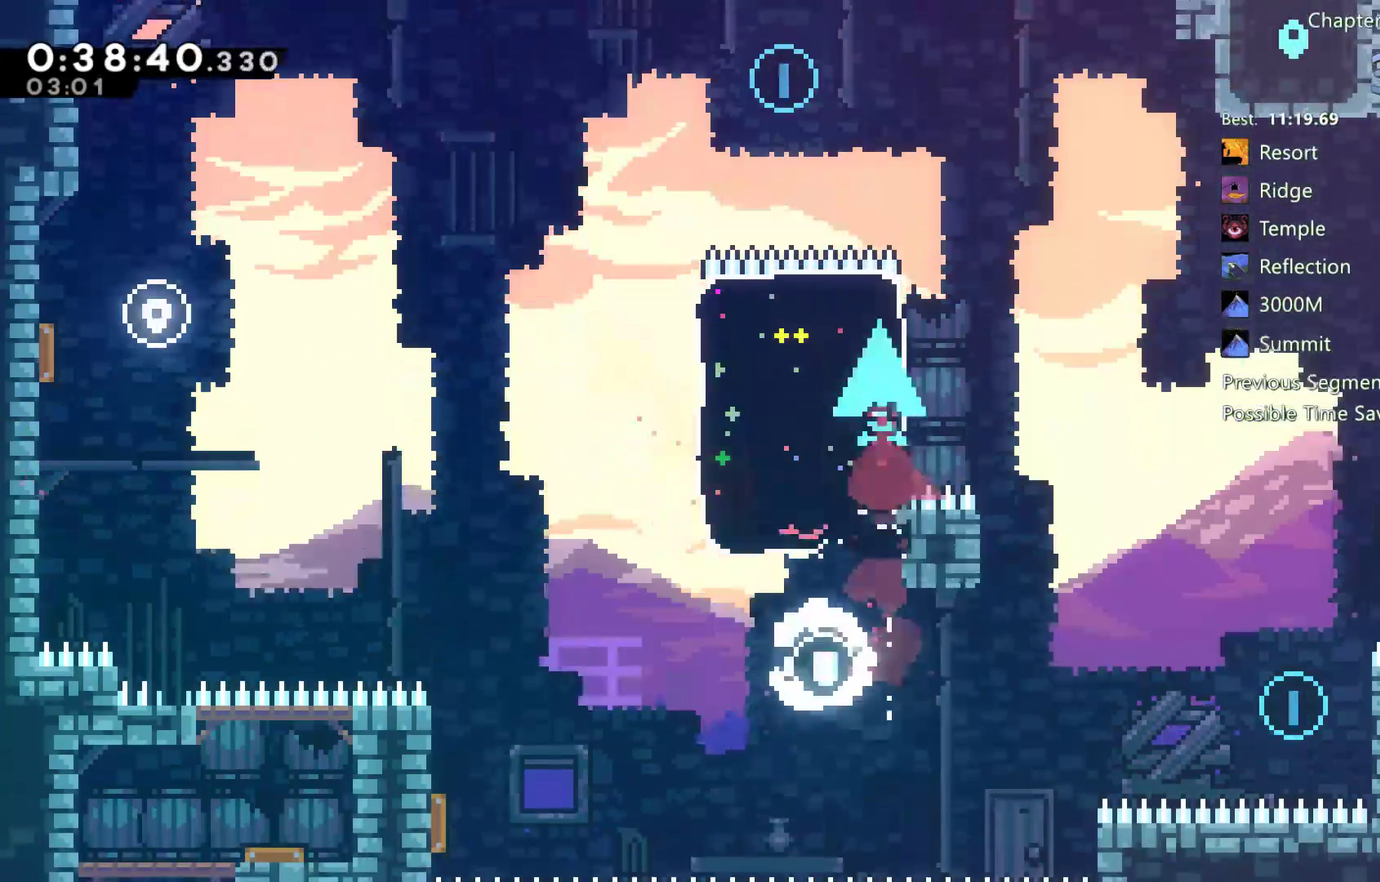
{"buttons": ["DPAD_RIGHT"], "left_stick": "center", "right_stick": "center", "events": [[200, "DPAD_UP", "up"], [233, "DPAD_LEFT", "up"], [267, "DPAD_RIGHT", "down"], [300, "X", "up"]]}
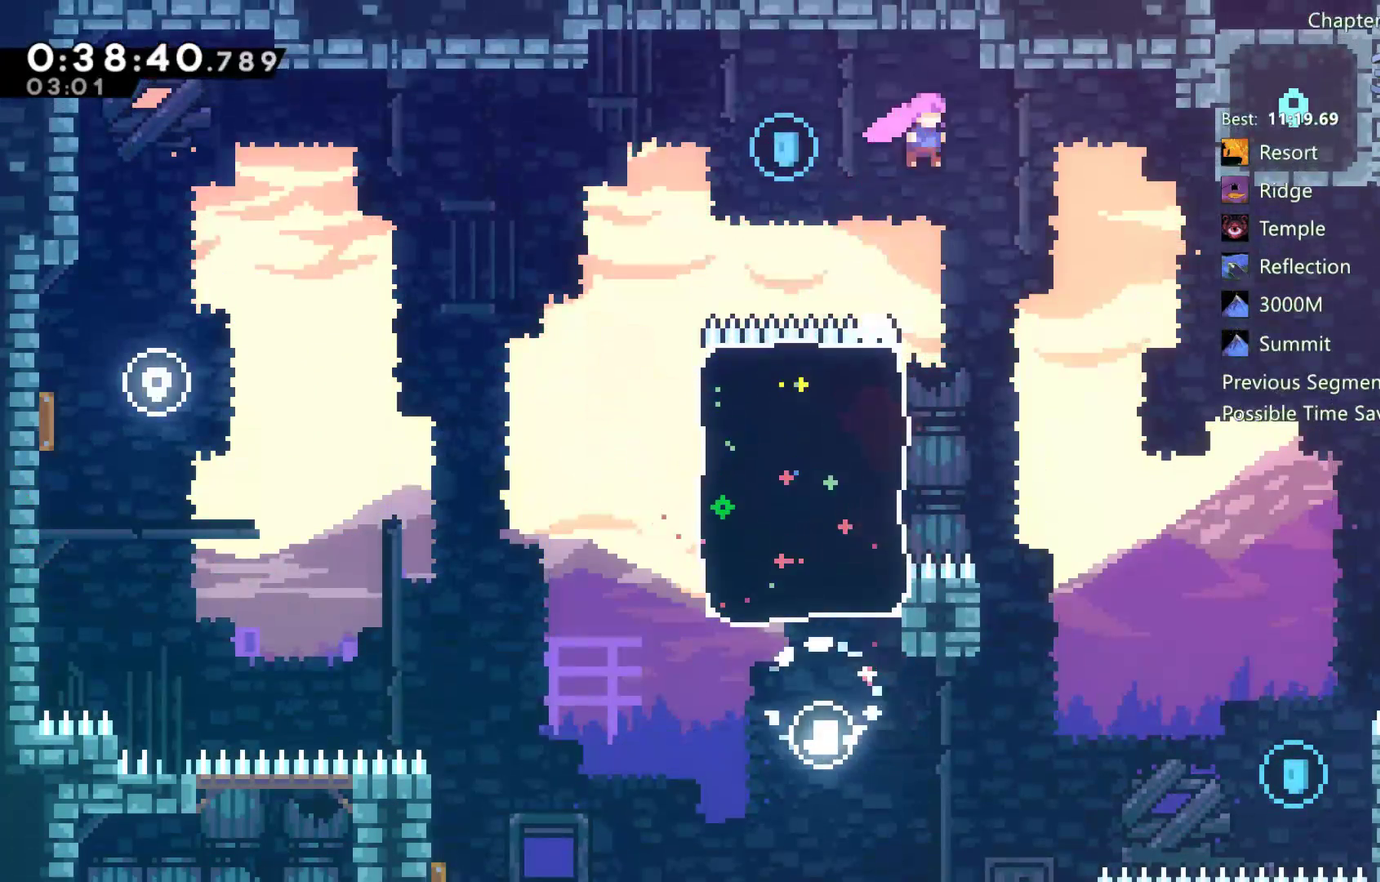
{"buttons": ["DPAD_UP", "DPAD_LEFT"], "left_stick": "center", "right_stick": "center", "events": [[100, "DPAD_RIGHT", "up"], [133, "DPAD_LEFT", "down"], [200, "DPAD_UP", "down"], [233, "X", "down"], [500, "X", "up"]]}
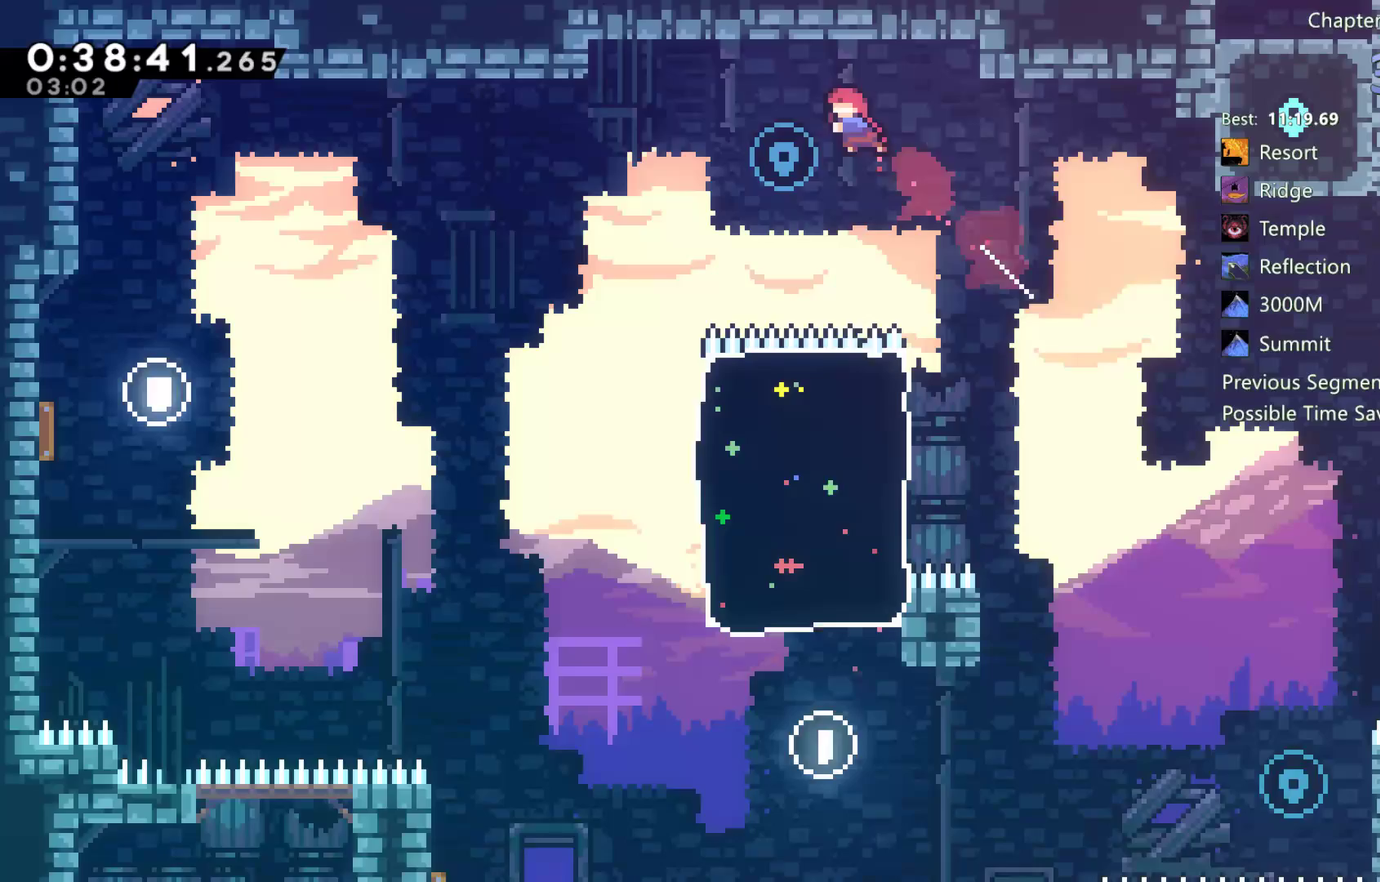
{"buttons": [], "left_stick": "center", "right_stick": "center", "events": [[467, "DPAD_LEFT", "up"], [467, "DPAD_UP", "up"]]}
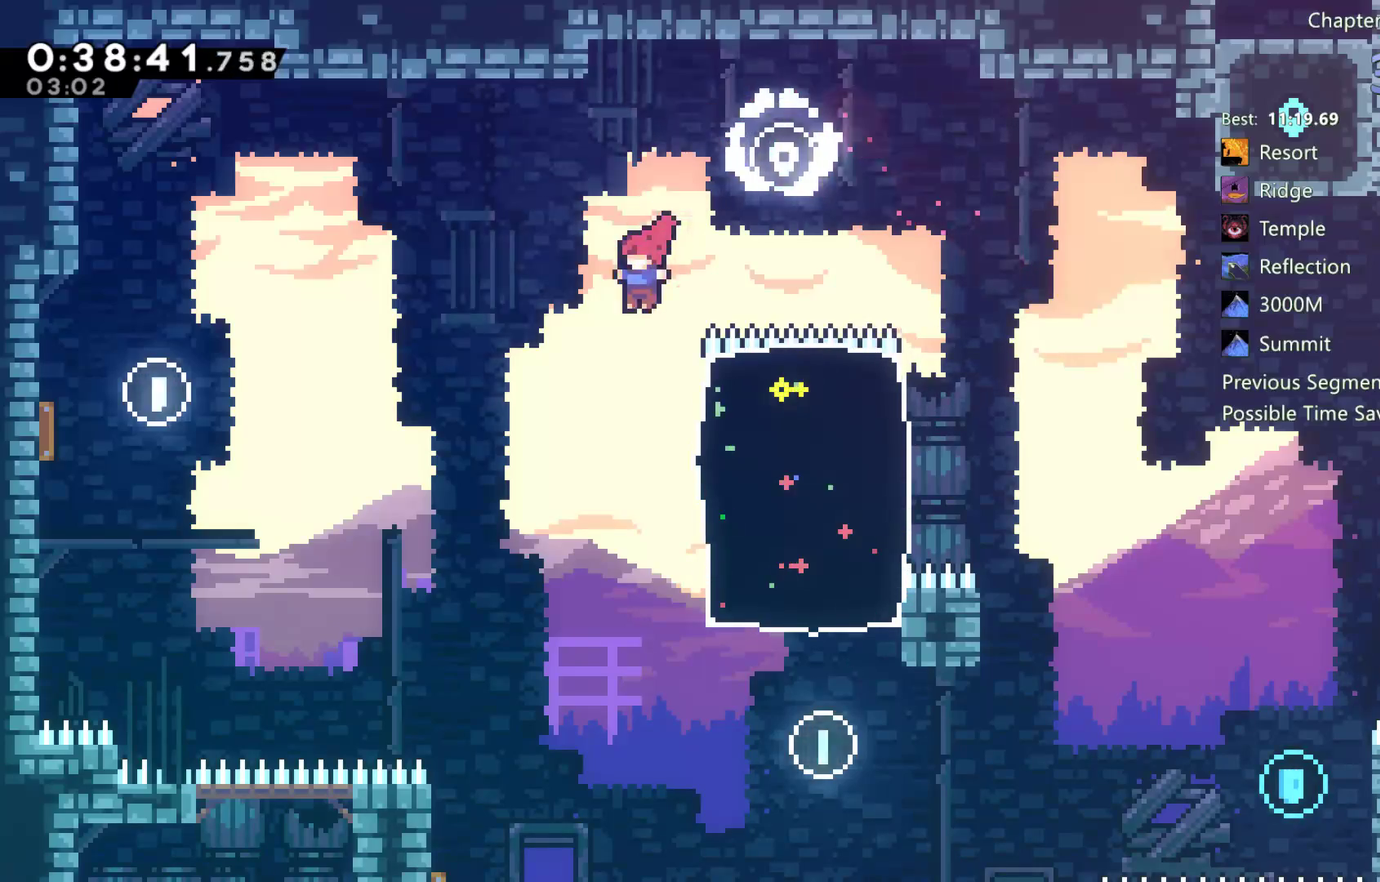
{"buttons": [], "left_stick": "center", "right_stick": "center", "events": [[67, "DPAD_RIGHT", "down"], [133, "X", "down"], [367, "X", "up"], [467, "DPAD_RIGHT", "up"]]}
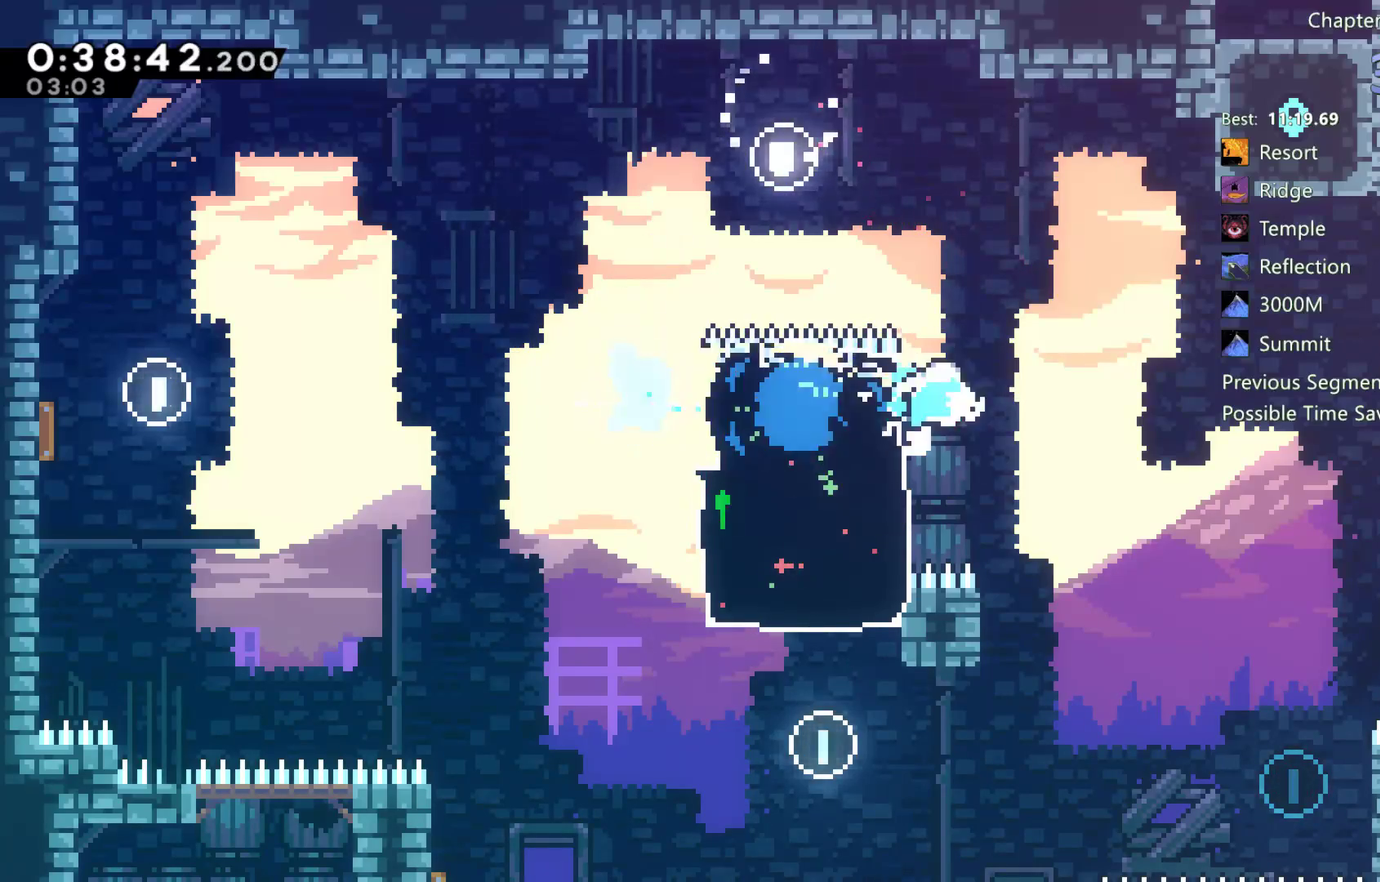
{"buttons": ["DPAD_RIGHT"], "left_stick": "center", "right_stick": "center", "events": [[50, "DPAD_DOWN", "down"], [333, "DPAD_DOWN", "up"], [433, "DPAD_RIGHT", "down"]]}
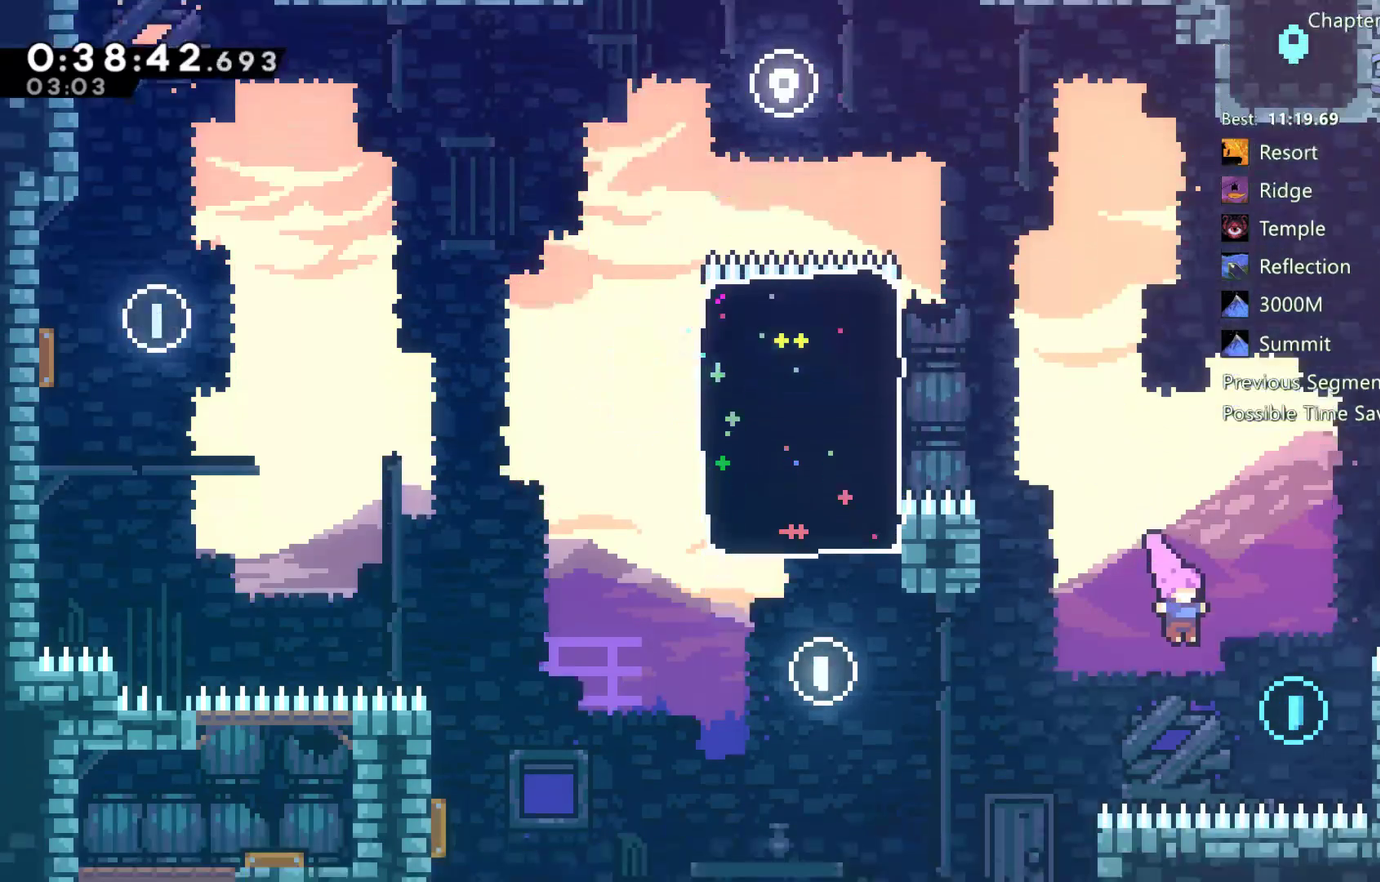
{"buttons": ["DPAD_RIGHT"], "left_stick": "center", "right_stick": "center", "events": [[133, "DPAD_UP", "down"], [133, "X", "down"], [333, "DPAD_UP", "up"], [417, "X", "up"]]}
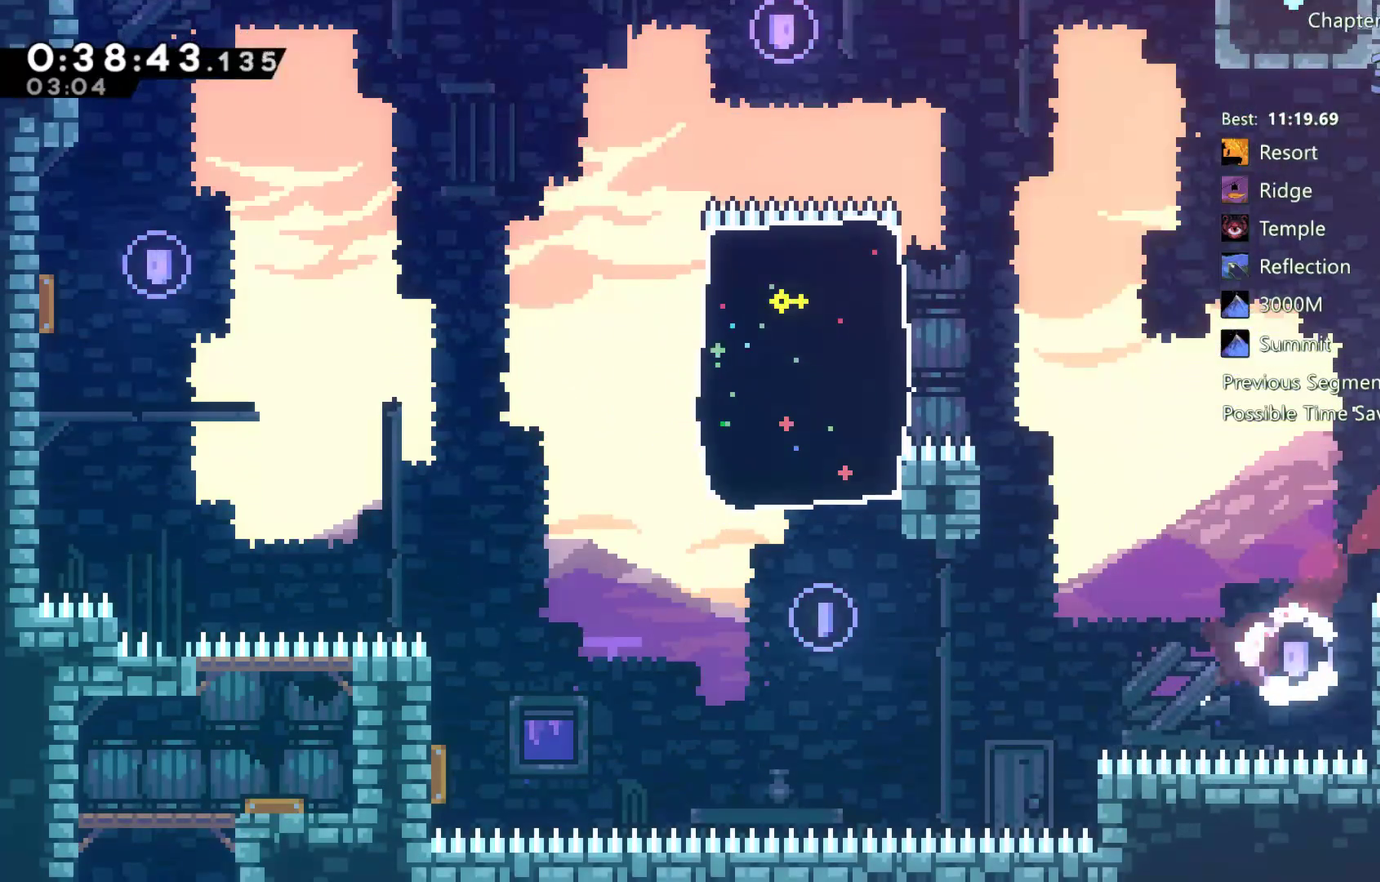
{"buttons": ["DPAD_UP"], "left_stick": "center", "right_stick": "center", "events": [[183, "DPAD_RIGHT", "up"], [233, "DPAD_UP", "down"]]}
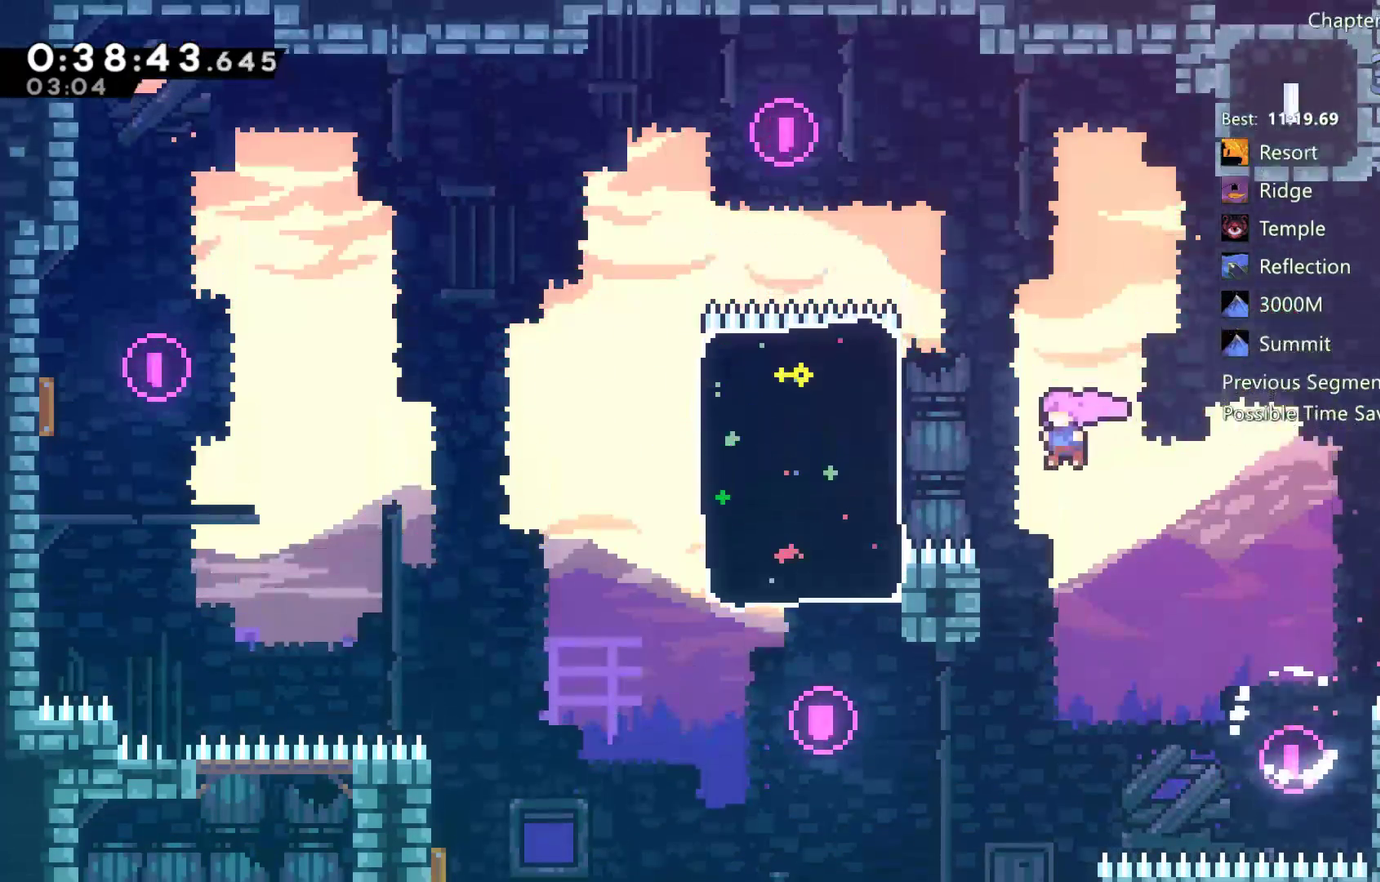
{"buttons": ["X", "DPAD_UP", "DPAD_RIGHT"], "left_stick": "center", "right_stick": "center", "events": [[17, "X", "down"], [250, "DPAD_RIGHT", "down"], [250, "DPAD_UP", "up"], [250, "X", "up"], [333, "DPAD_UP", "down"], [450, "X", "down"]]}
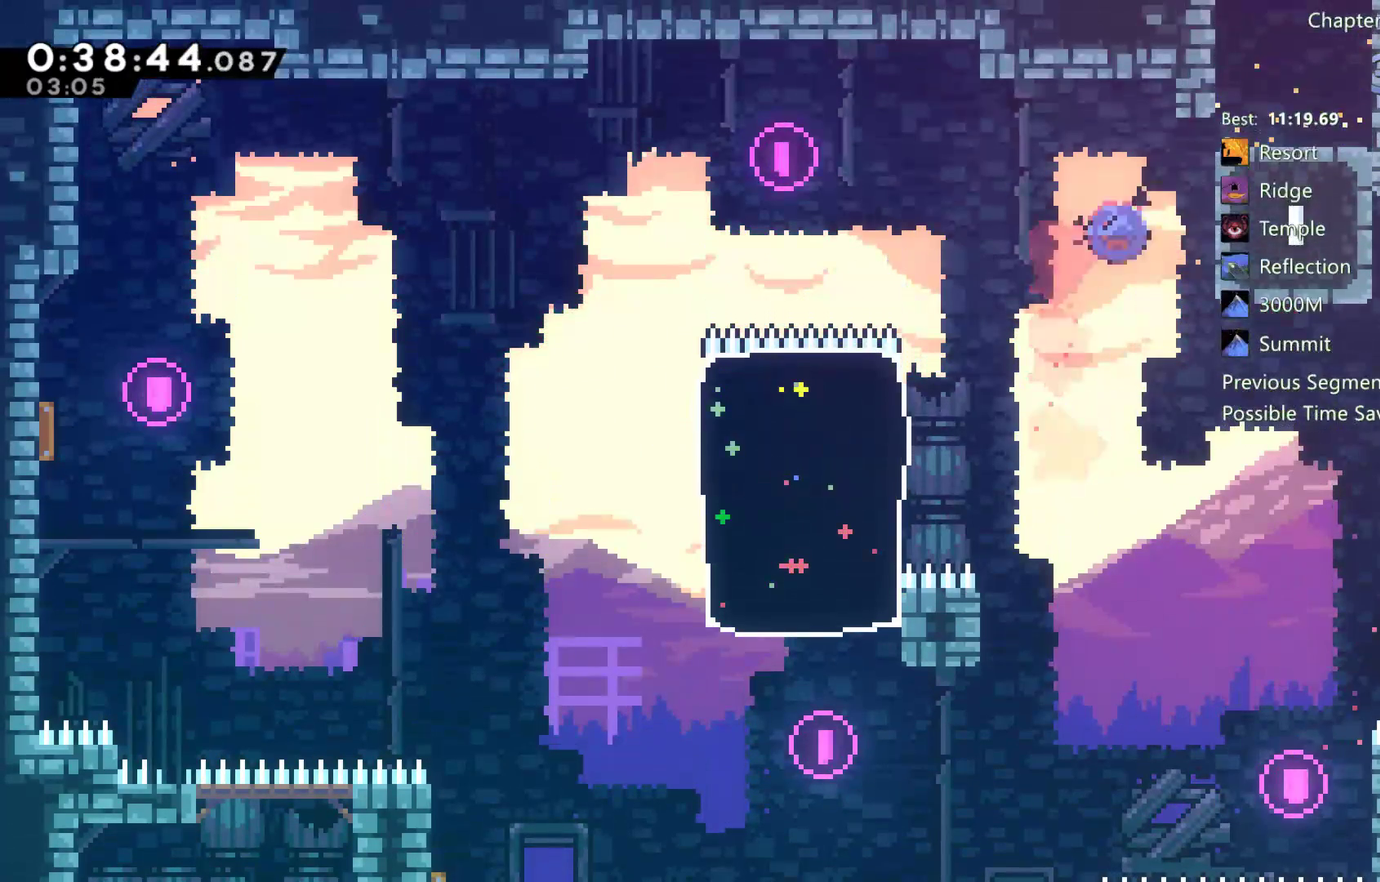
{"buttons": ["A", "DPAD_RIGHT"], "left_stick": "center", "right_stick": "center", "events": [[217, "DPAD_UP", "up"], [317, "X", "up"], [500, "A", "down"]]}
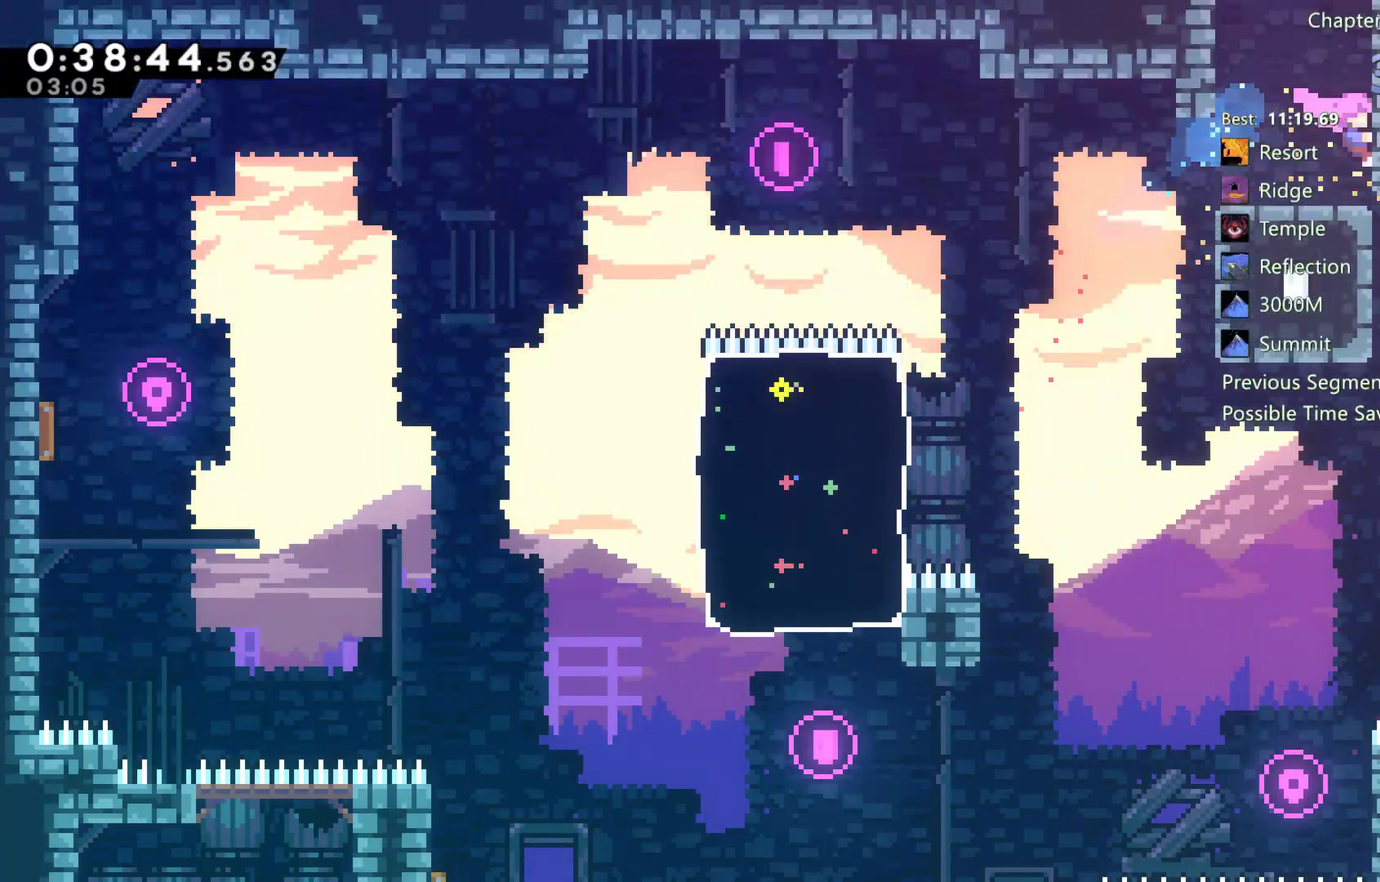
{"buttons": ["X"], "left_stick": "center", "right_stick": "center", "events": [[50, "DPAD_RIGHT", "up"], [67, "DPAD_UP", "down"], [133, "A", "up"], [167, "X", "down"], [433, "DPAD_UP", "up"]]}
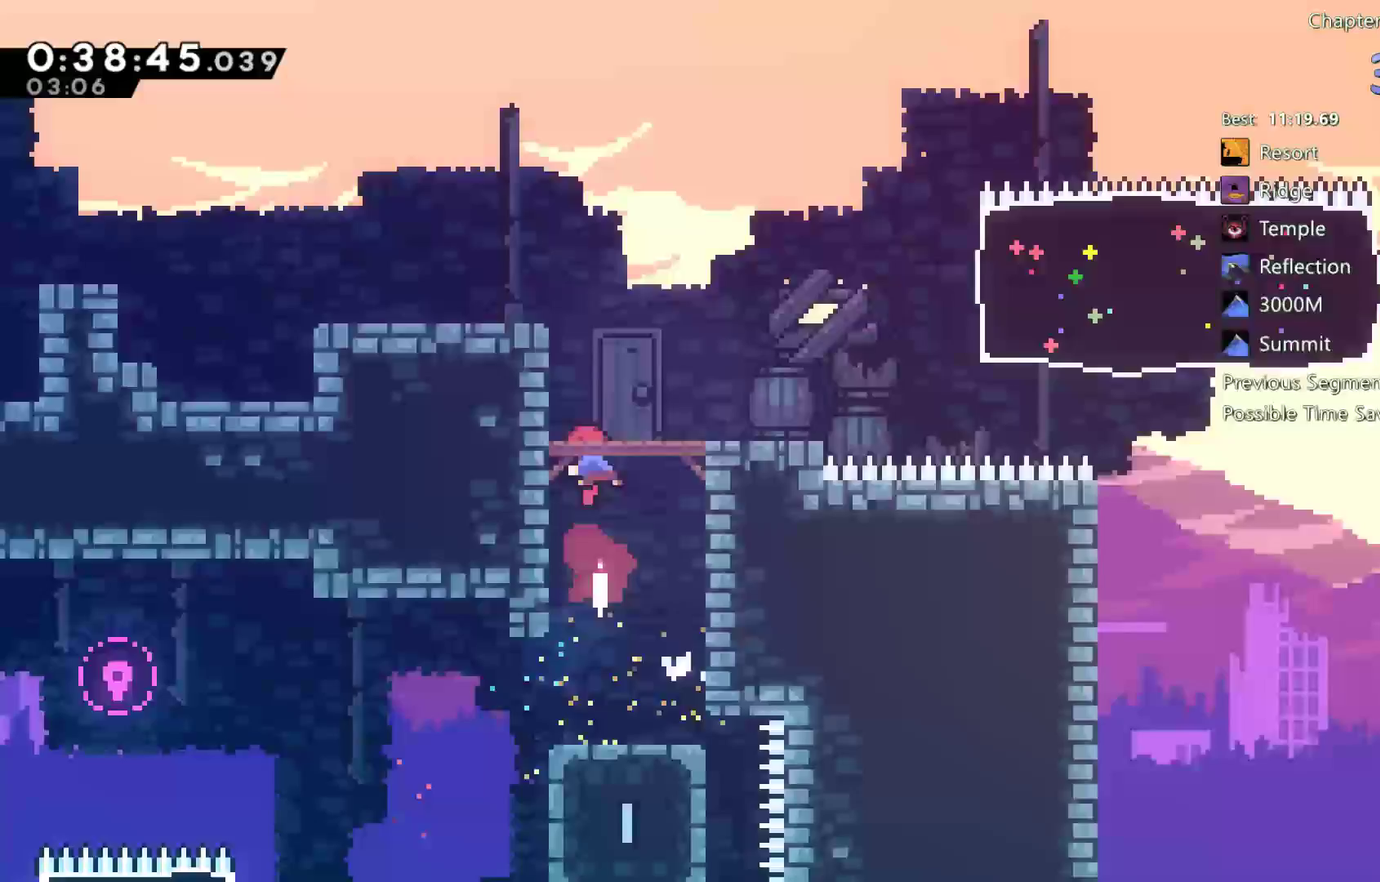
{"buttons": ["X", "DPAD_RIGHT"], "left_stick": "center", "right_stick": "center", "events": [[400, "DPAD_RIGHT", "down"]]}
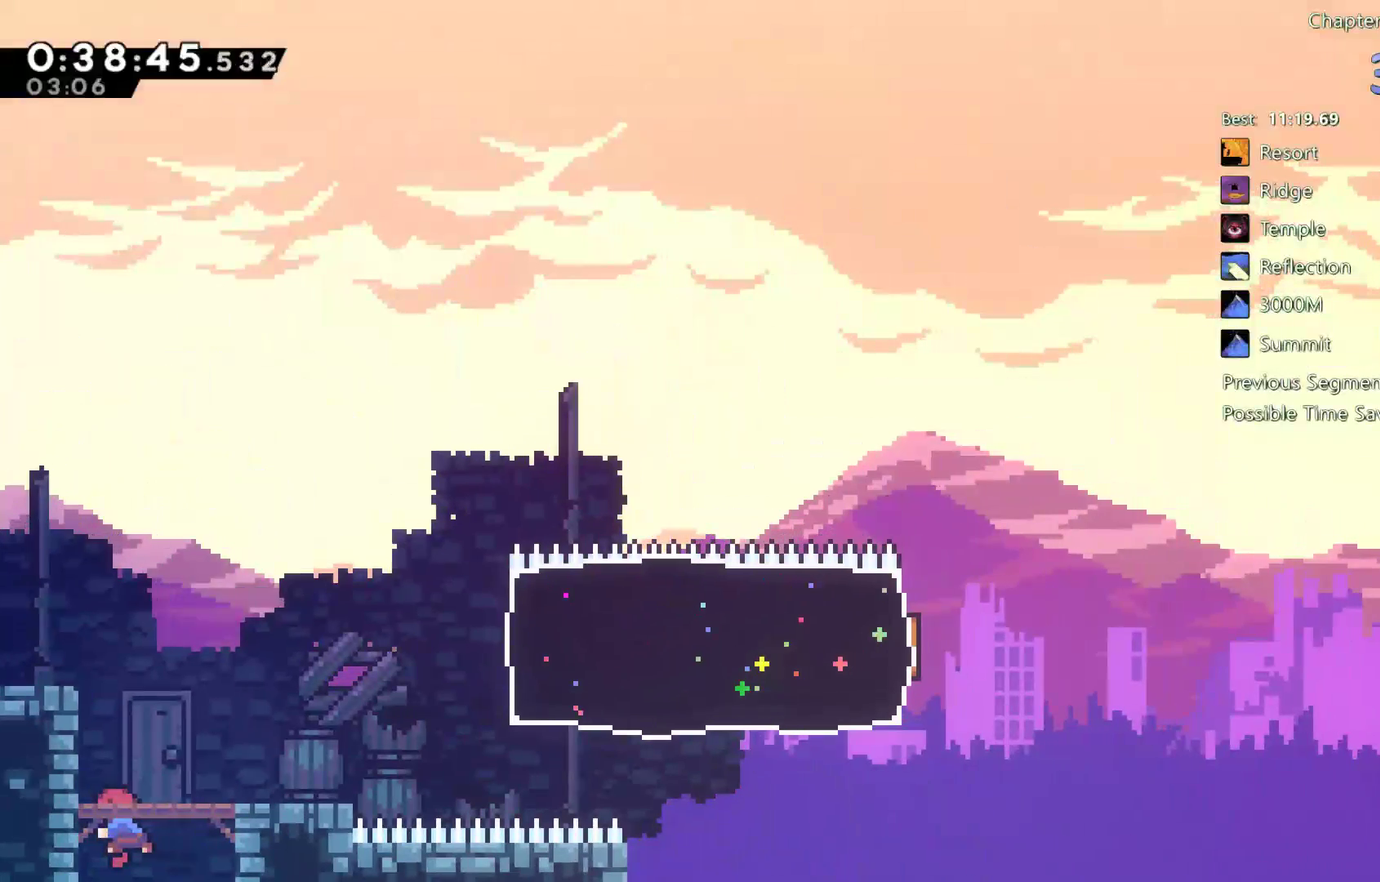
{"buttons": ["DPAD_RIGHT"], "left_stick": "center", "right_stick": "center", "events": [[67, "DPAD_UP", "down"], [150, "X", "up"], [367, "X", "down"], [467, "DPAD_UP", "up"], [467, "X", "up"]]}
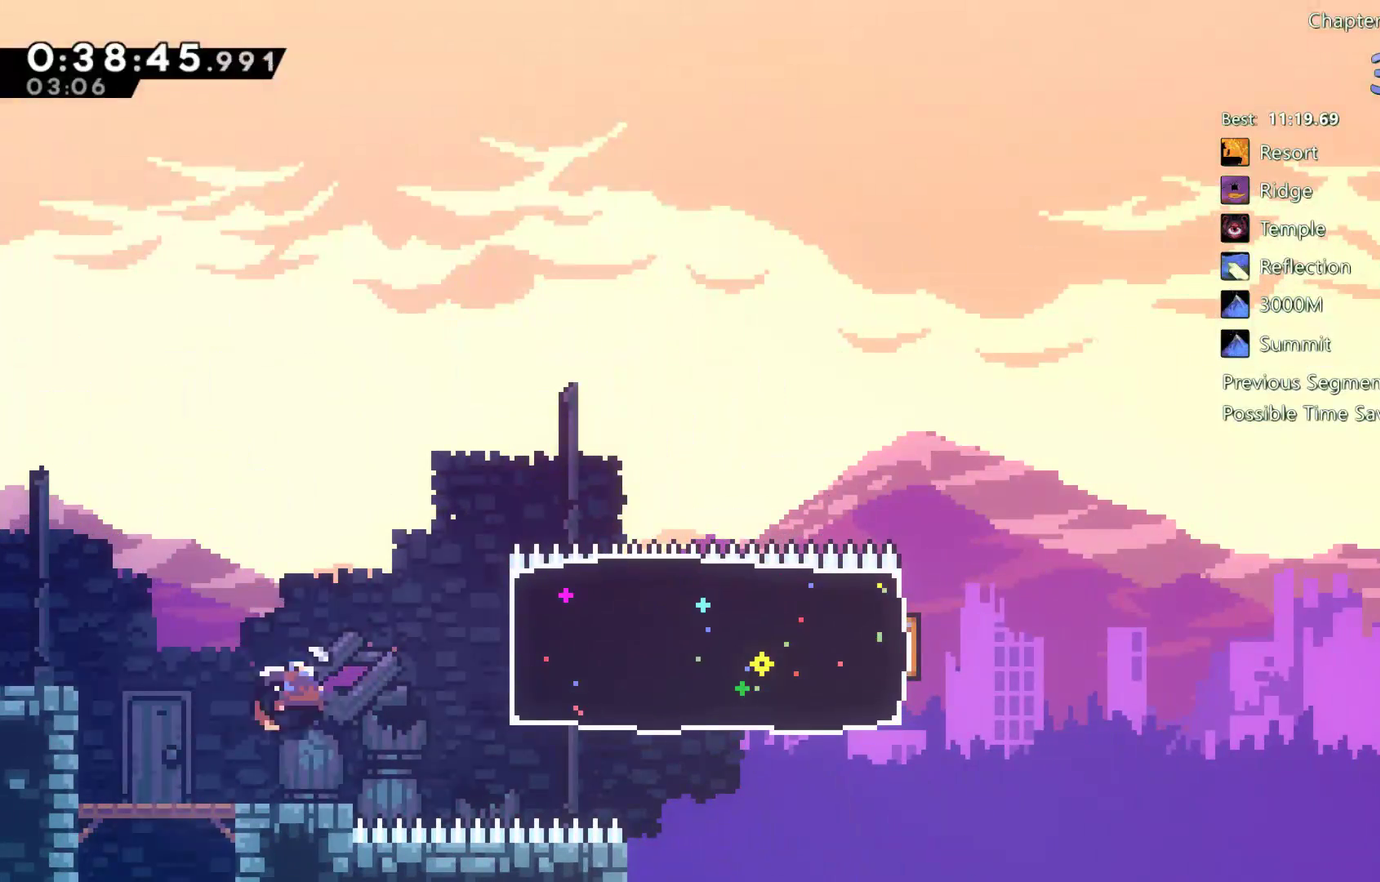
{"buttons": ["DPAD_RIGHT"], "left_stick": "center", "right_stick": "center", "events": [[117, "X", "down"], [233, "X", "up"]]}